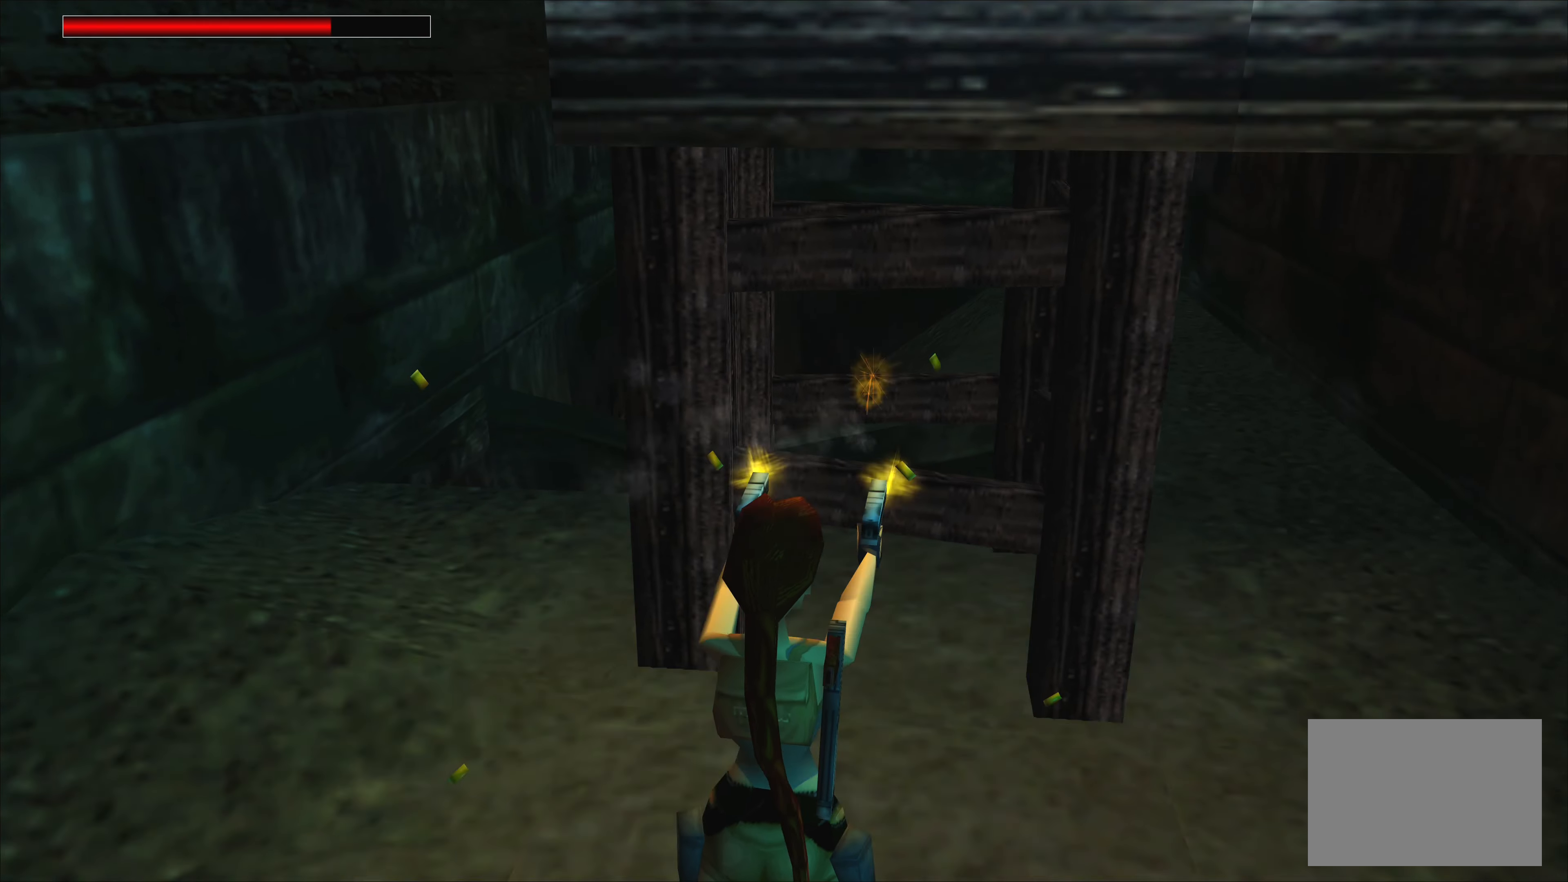
Gameplay with a controller (PlayStation layout); each line is a JSON object with the inputs held at the frame after it. "events" lists button and stick changes between this image and that frame as [ms after this image, input, new state], when the widget could be followed in between. Not read: L2 L3 R2 R3.
{"buttons": ["CROSS"], "left_stick": "center", "right_stick": "center", "events": [[250, "left_stick", "down-right"], [400, "left_stick", "center"]]}
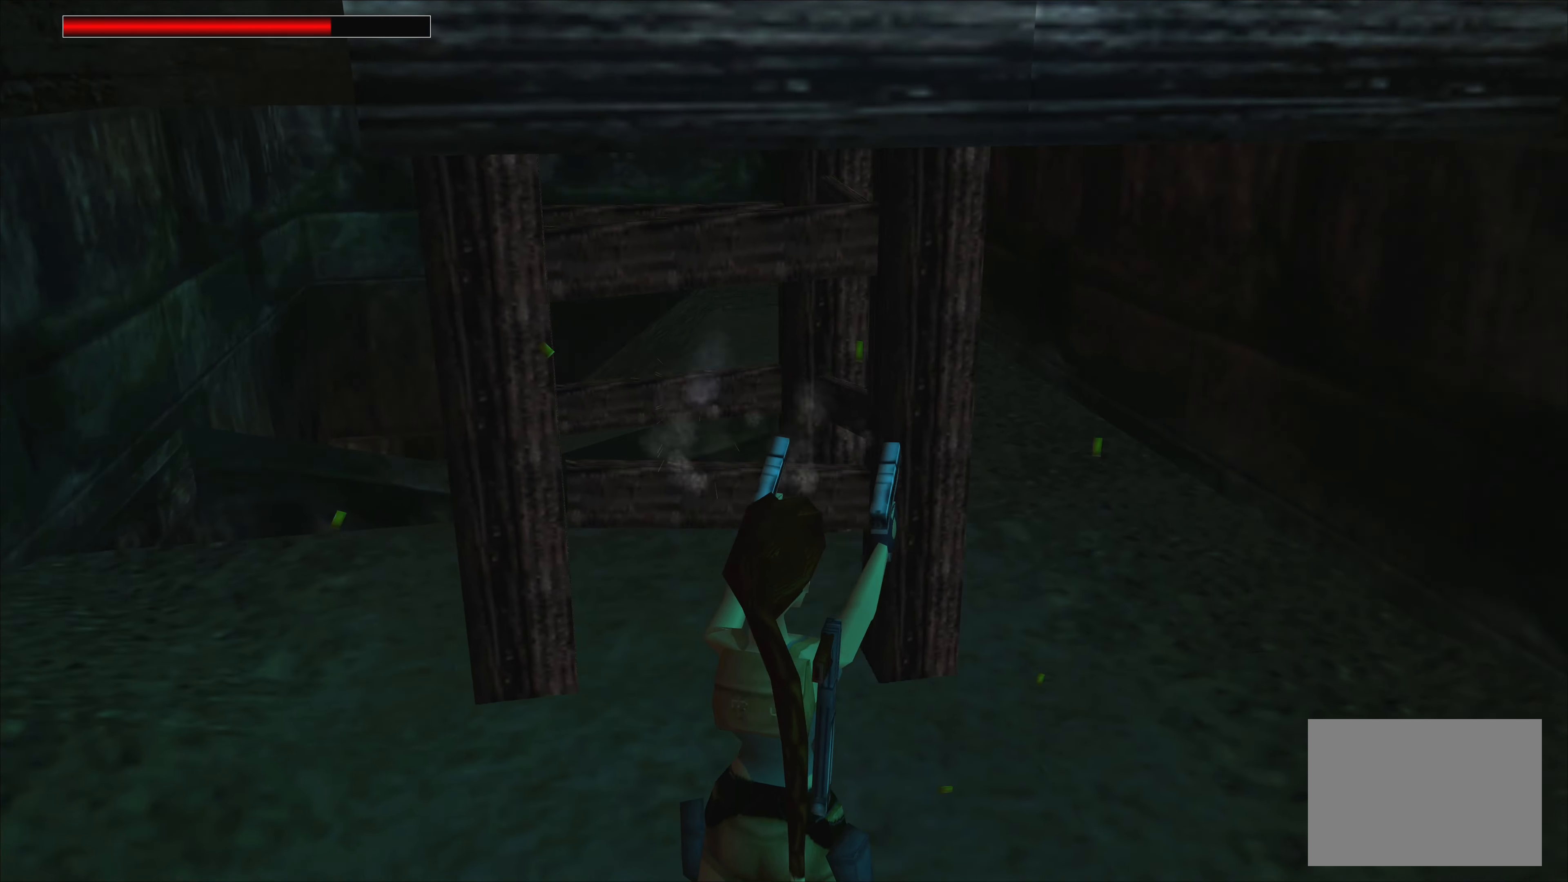
{"buttons": ["CROSS"], "left_stick": "down", "right_stick": "center", "events": [[267, "left_stick", "down"]]}
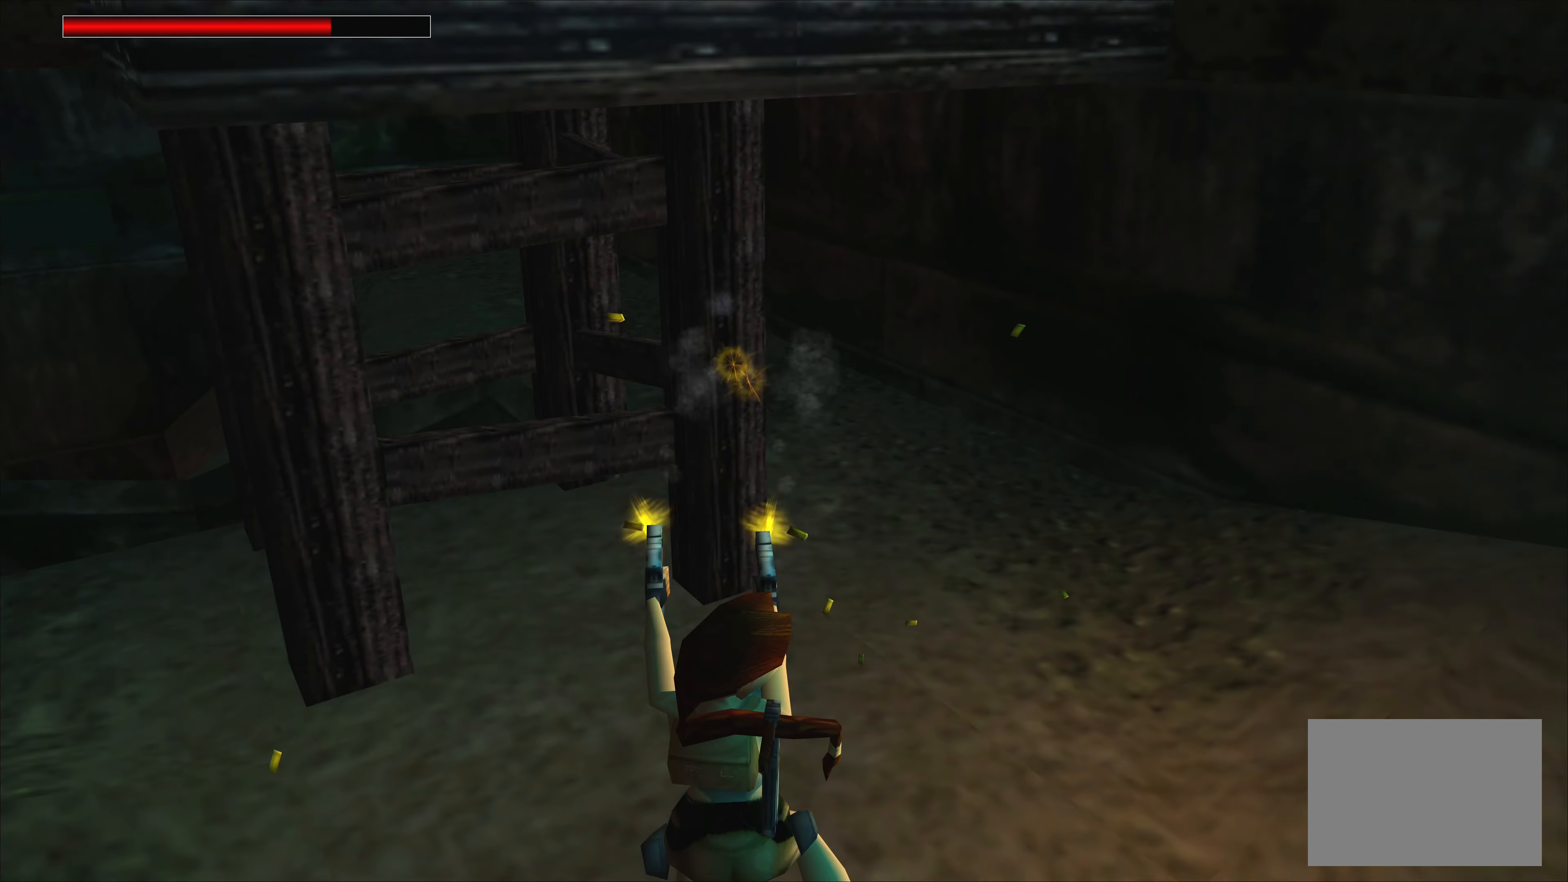
{"buttons": ["CROSS"], "left_stick": "center", "right_stick": "center", "events": [[317, "left_stick", "center"]]}
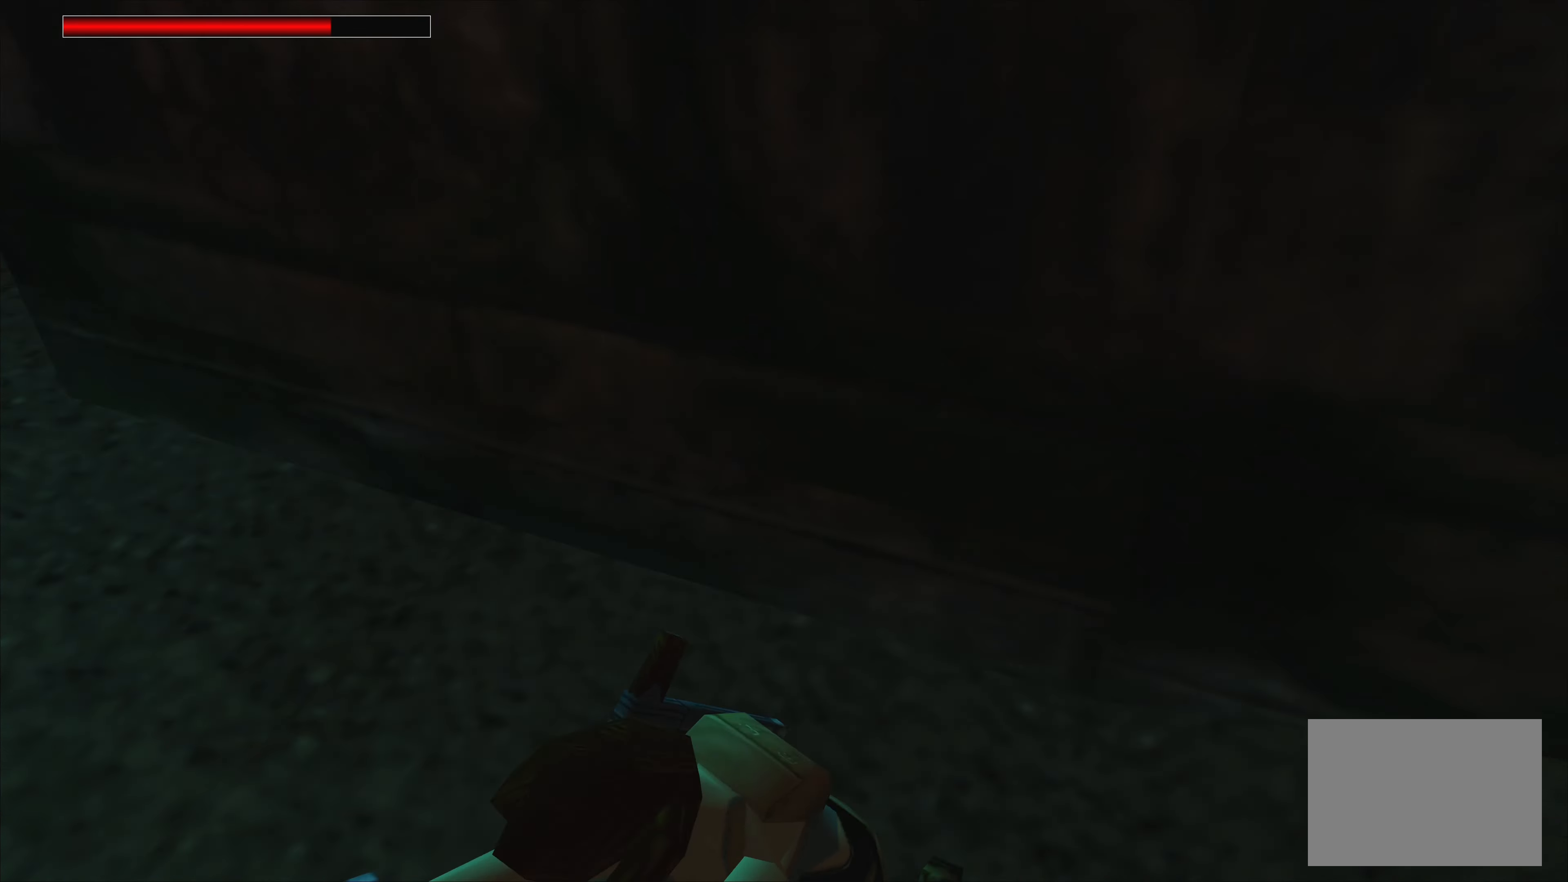
{"buttons": ["CROSS"], "left_stick": "center", "right_stick": "center", "events": []}
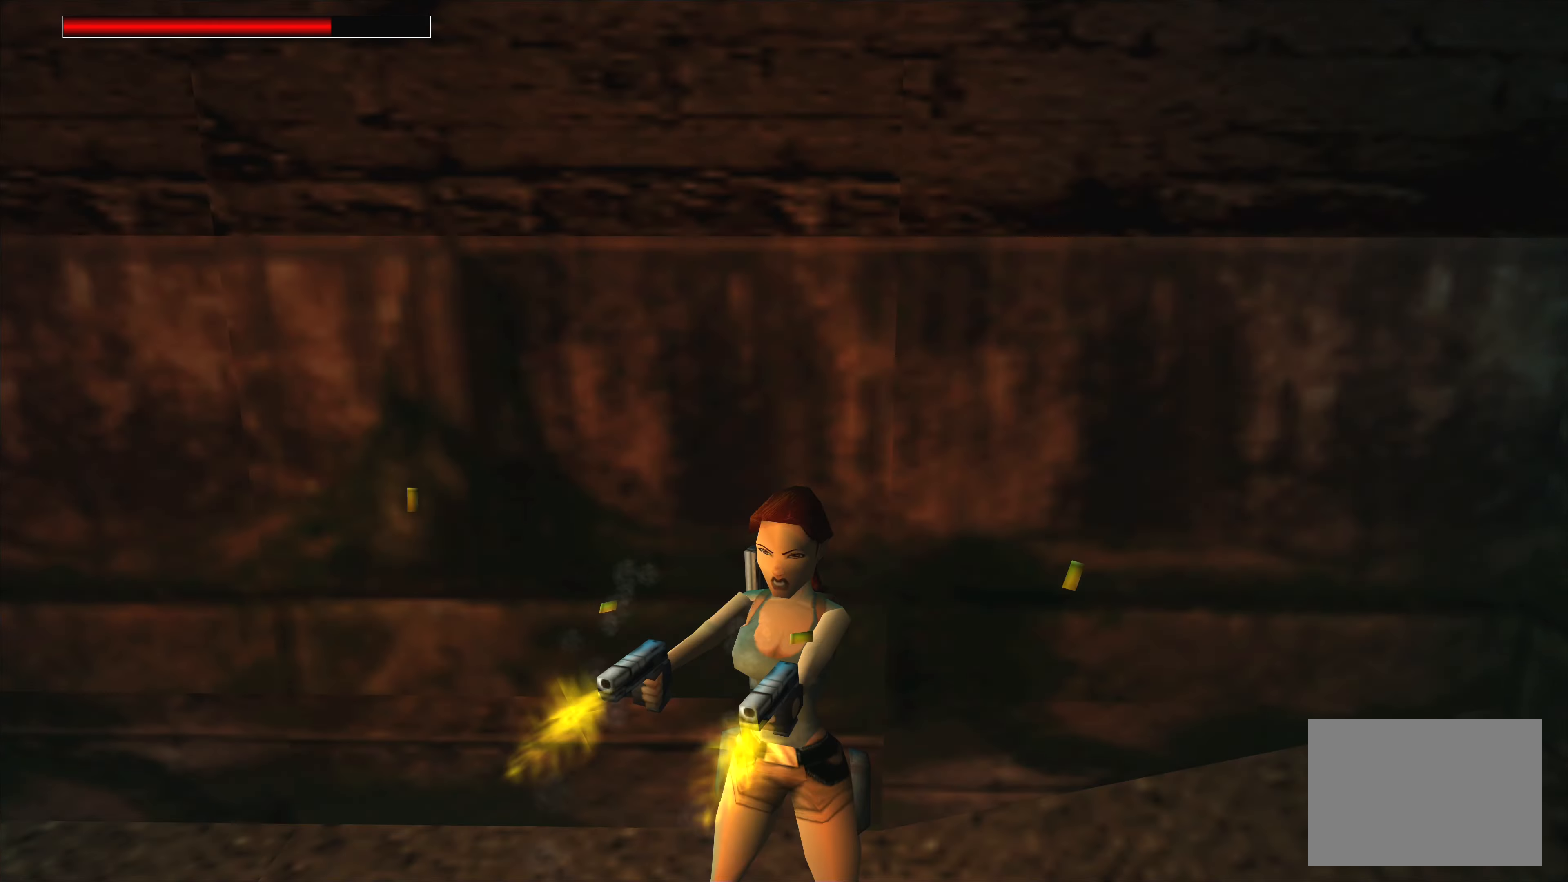
{"buttons": [], "left_stick": "down", "right_stick": "center", "events": [[50, "CROSS", "up"], [367, "left_stick", "down"]]}
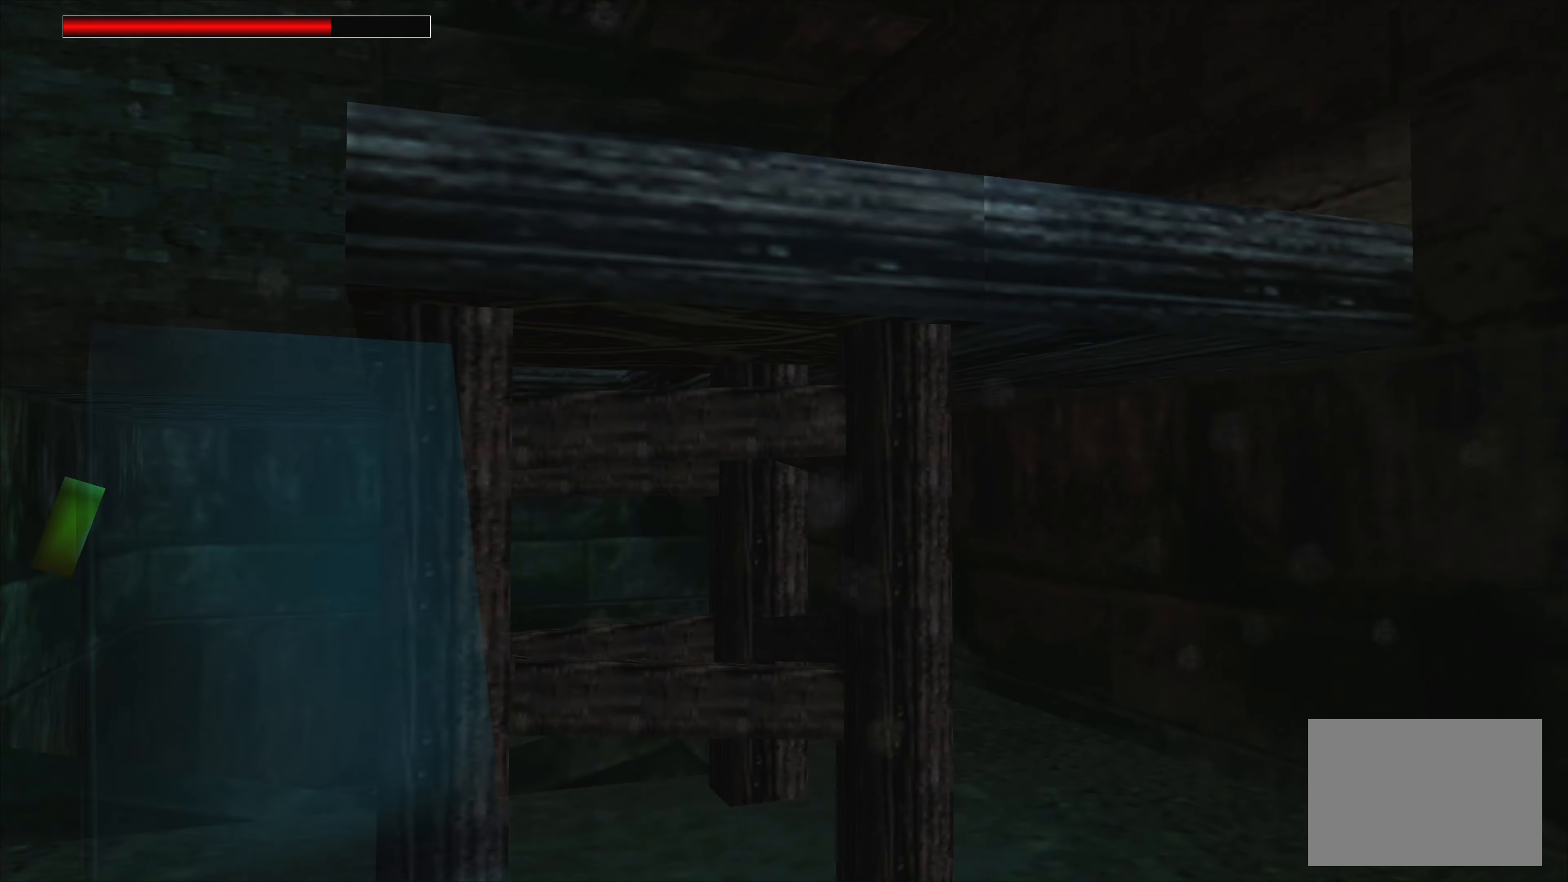
{"buttons": [], "left_stick": "center", "right_stick": "center", "events": [[133, "left_stick", "down-left"], [233, "left_stick", "center"]]}
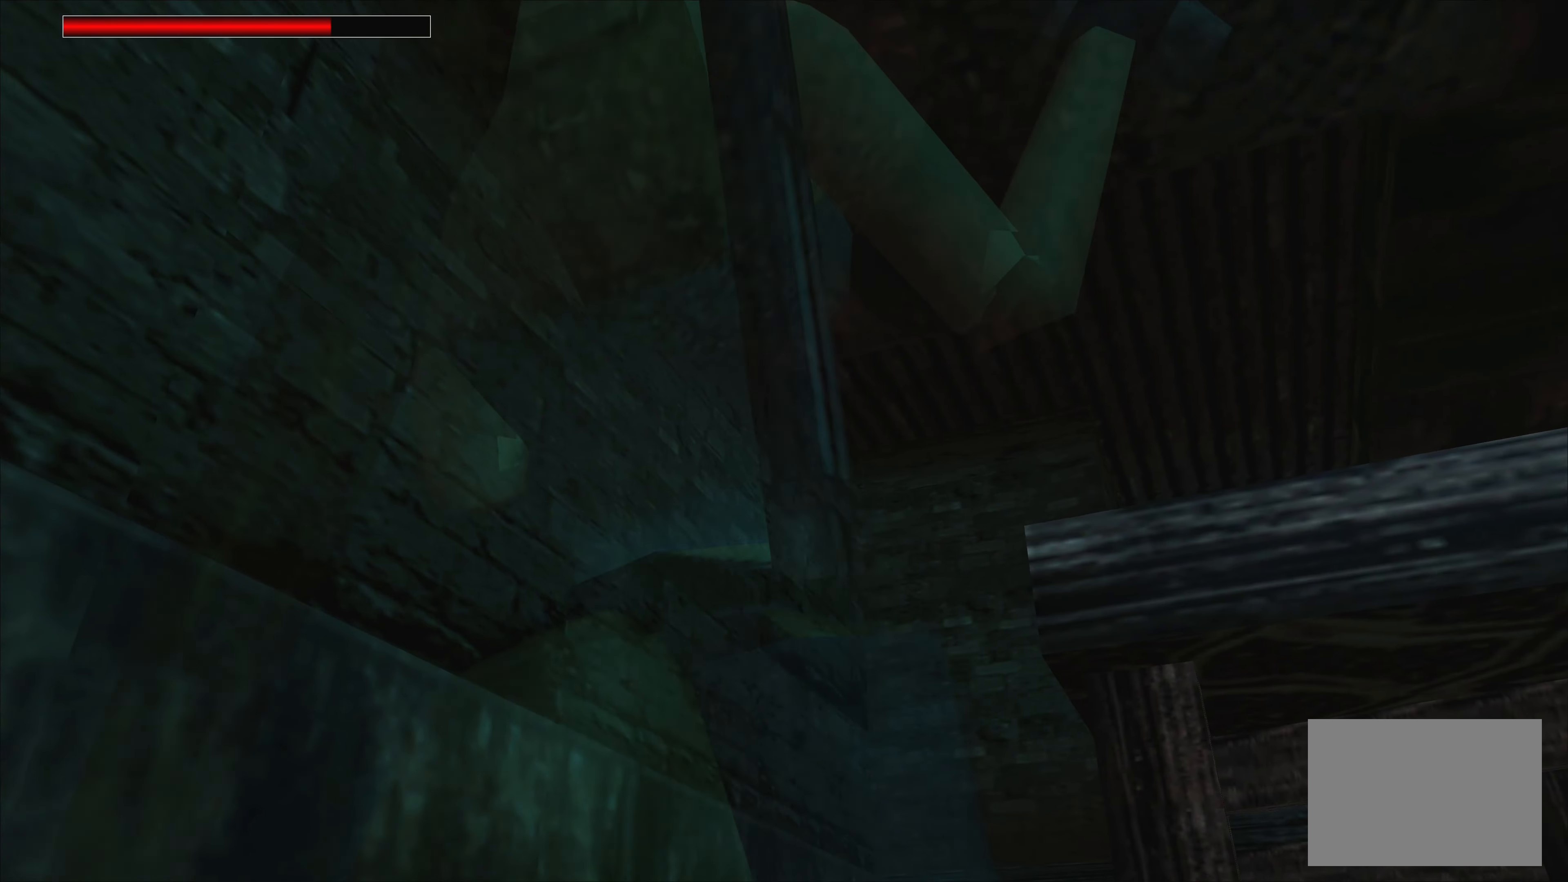
{"buttons": [], "left_stick": "center", "right_stick": "center", "events": [[17, "left_stick", "up"], [100, "left_stick", "up-right"], [383, "left_stick", "center"]]}
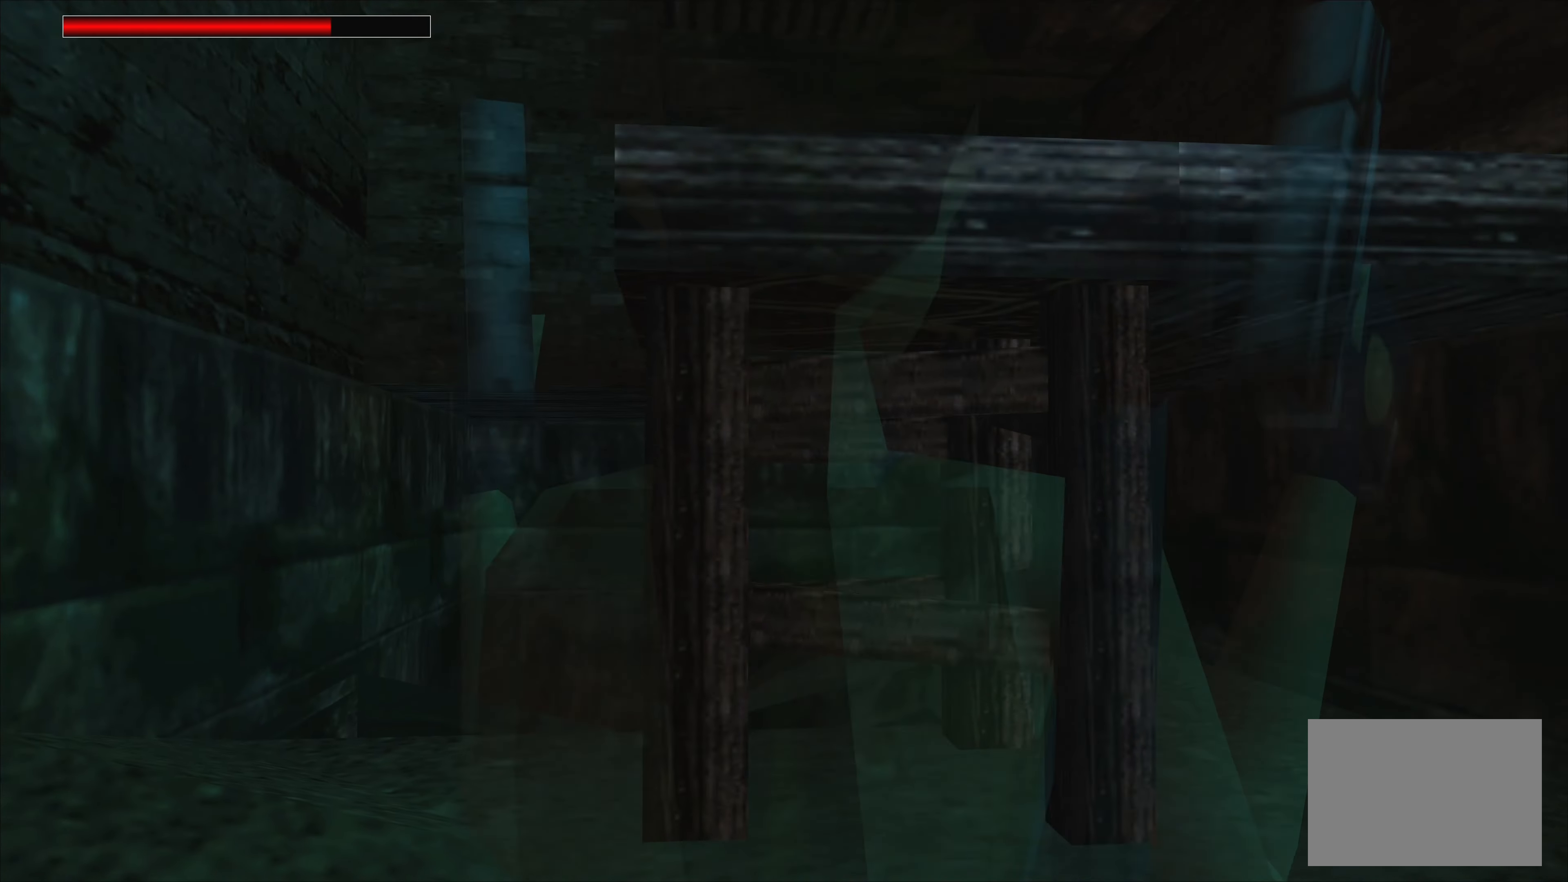
{"buttons": [], "left_stick": "center", "right_stick": "center", "events": []}
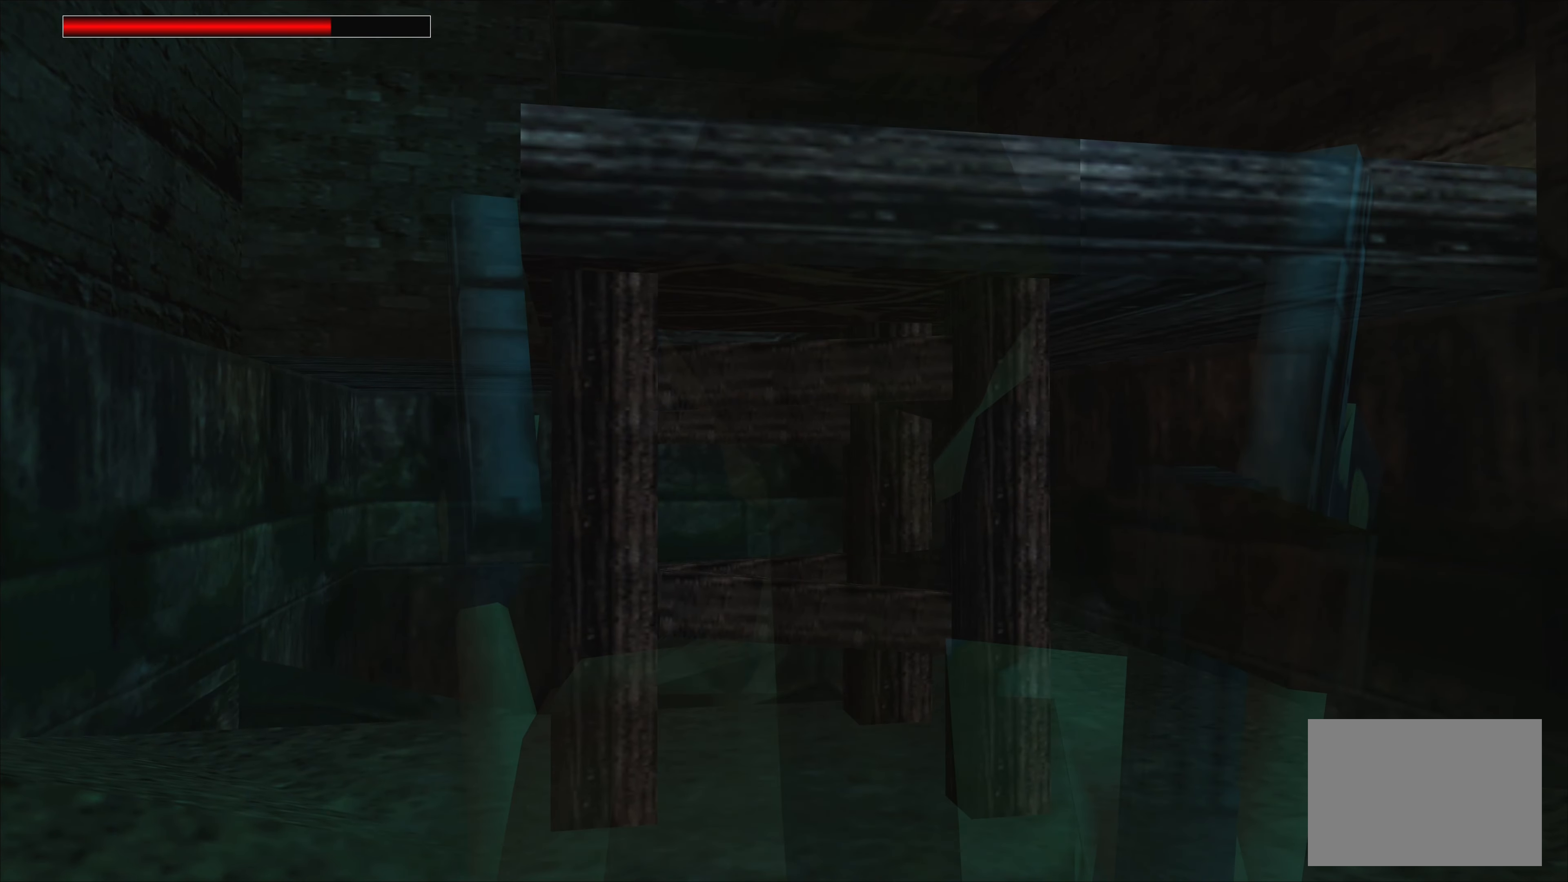
{"buttons": ["CROSS"], "left_stick": "center", "right_stick": "center", "events": [[150, "CROSS", "down"]]}
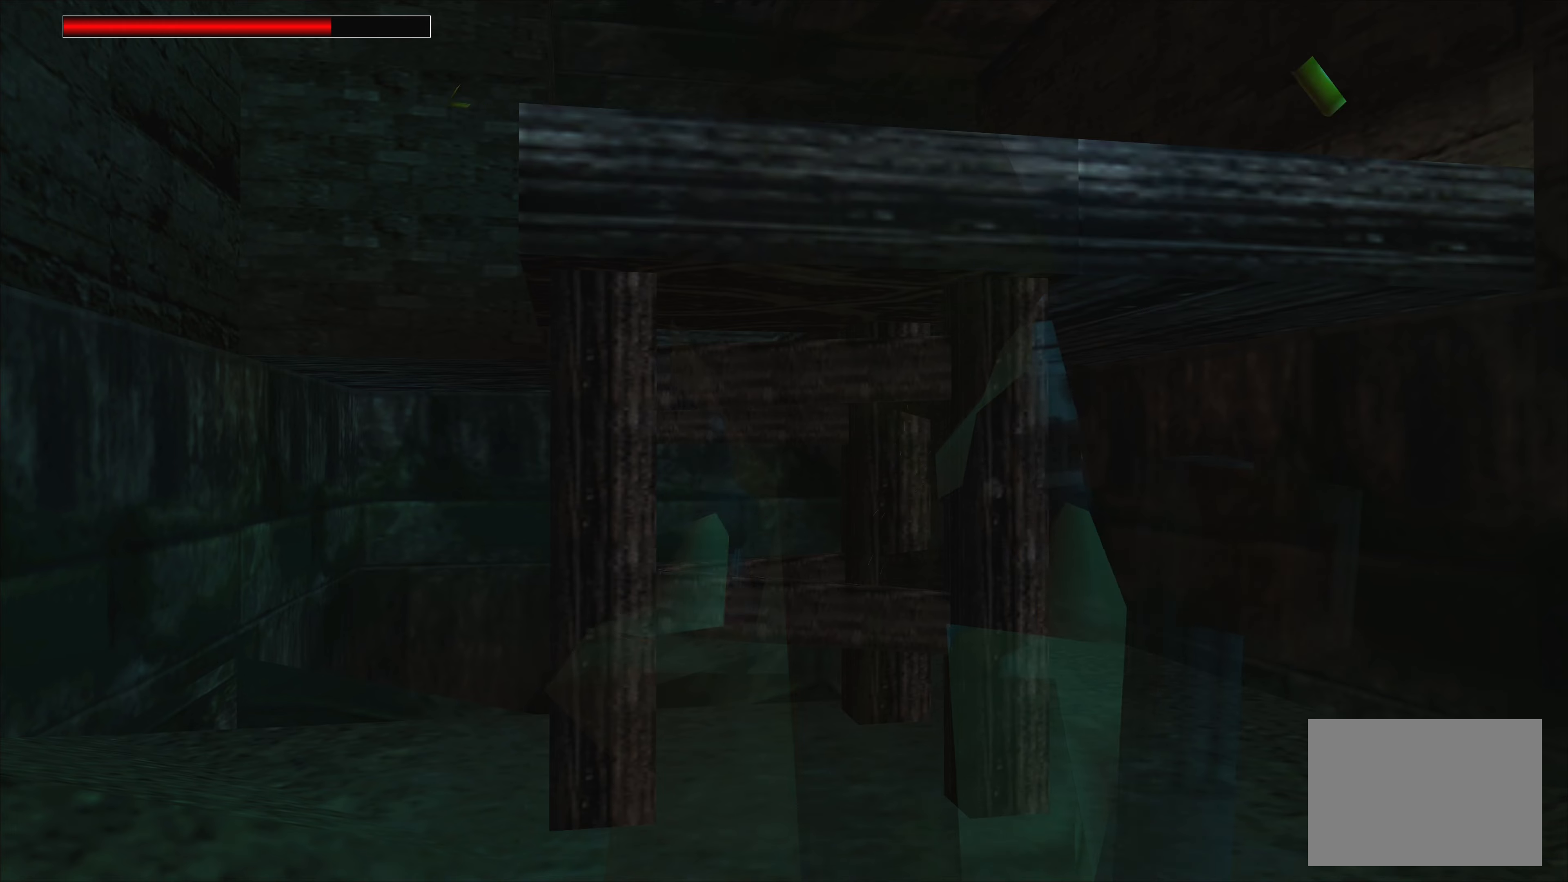
{"buttons": [], "left_stick": "center", "right_stick": "center", "events": [[167, "CROSS", "up"]]}
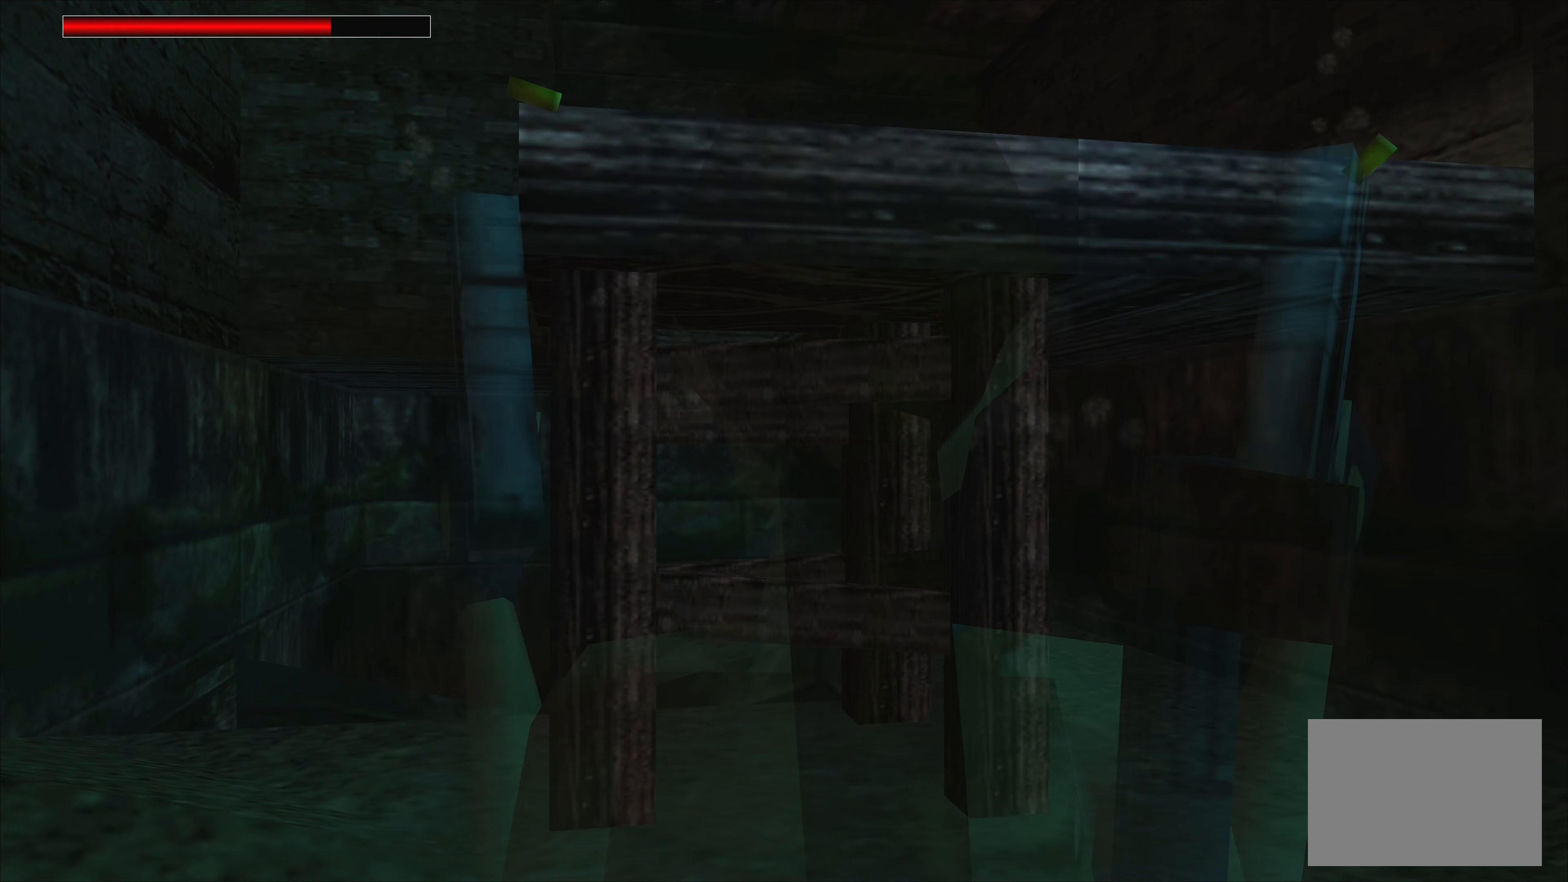
{"buttons": [], "left_stick": "right", "right_stick": "center", "events": [[484, "left_stick", "right"]]}
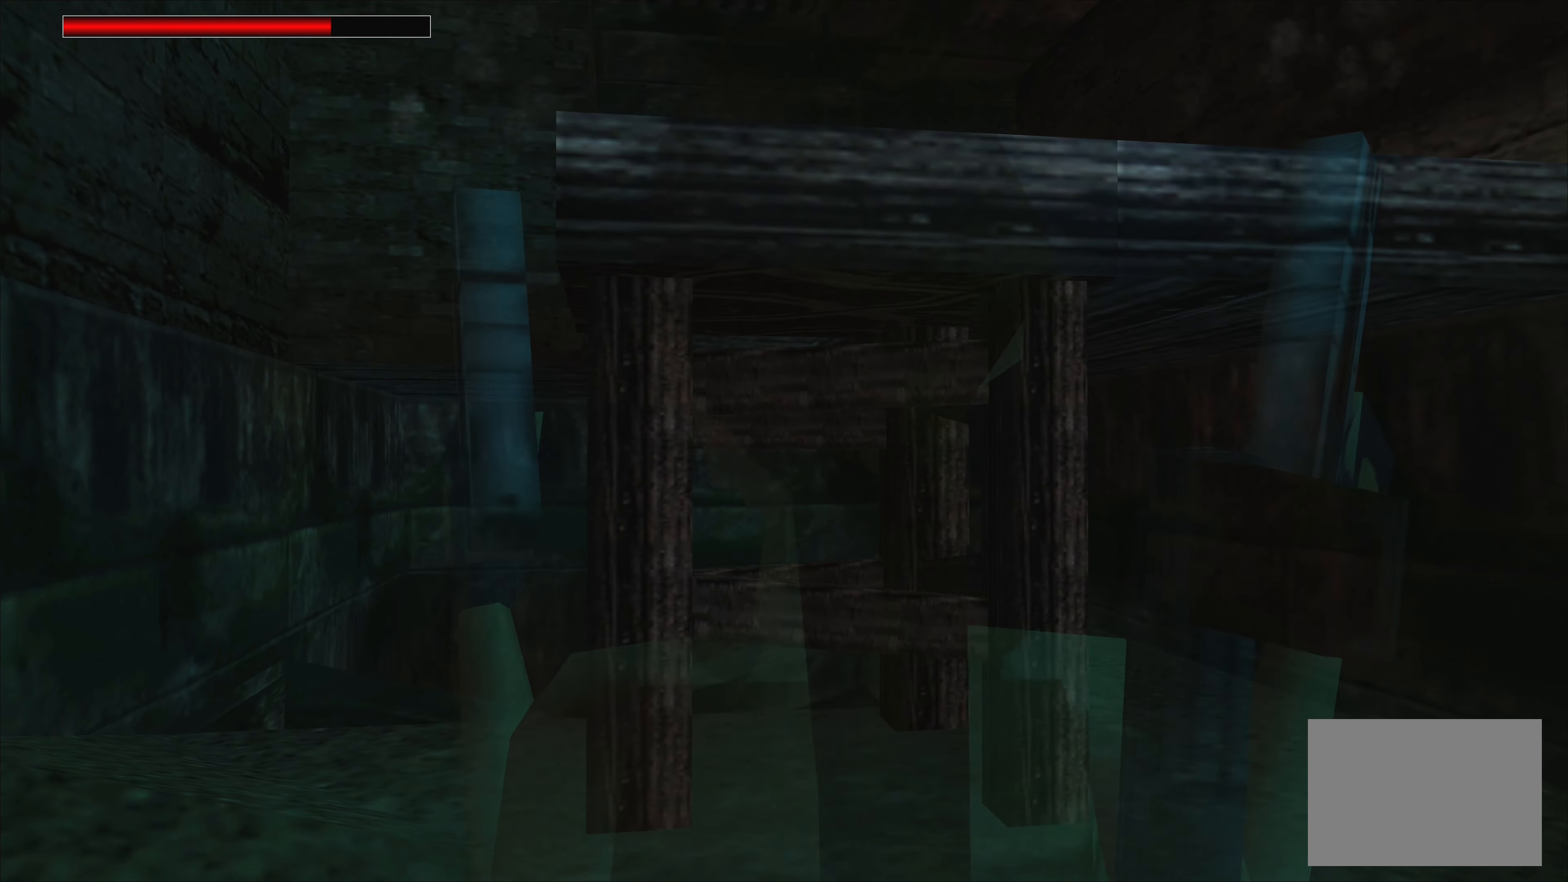
{"buttons": [], "left_stick": "center", "right_stick": "center", "events": [[417, "left_stick", "center"]]}
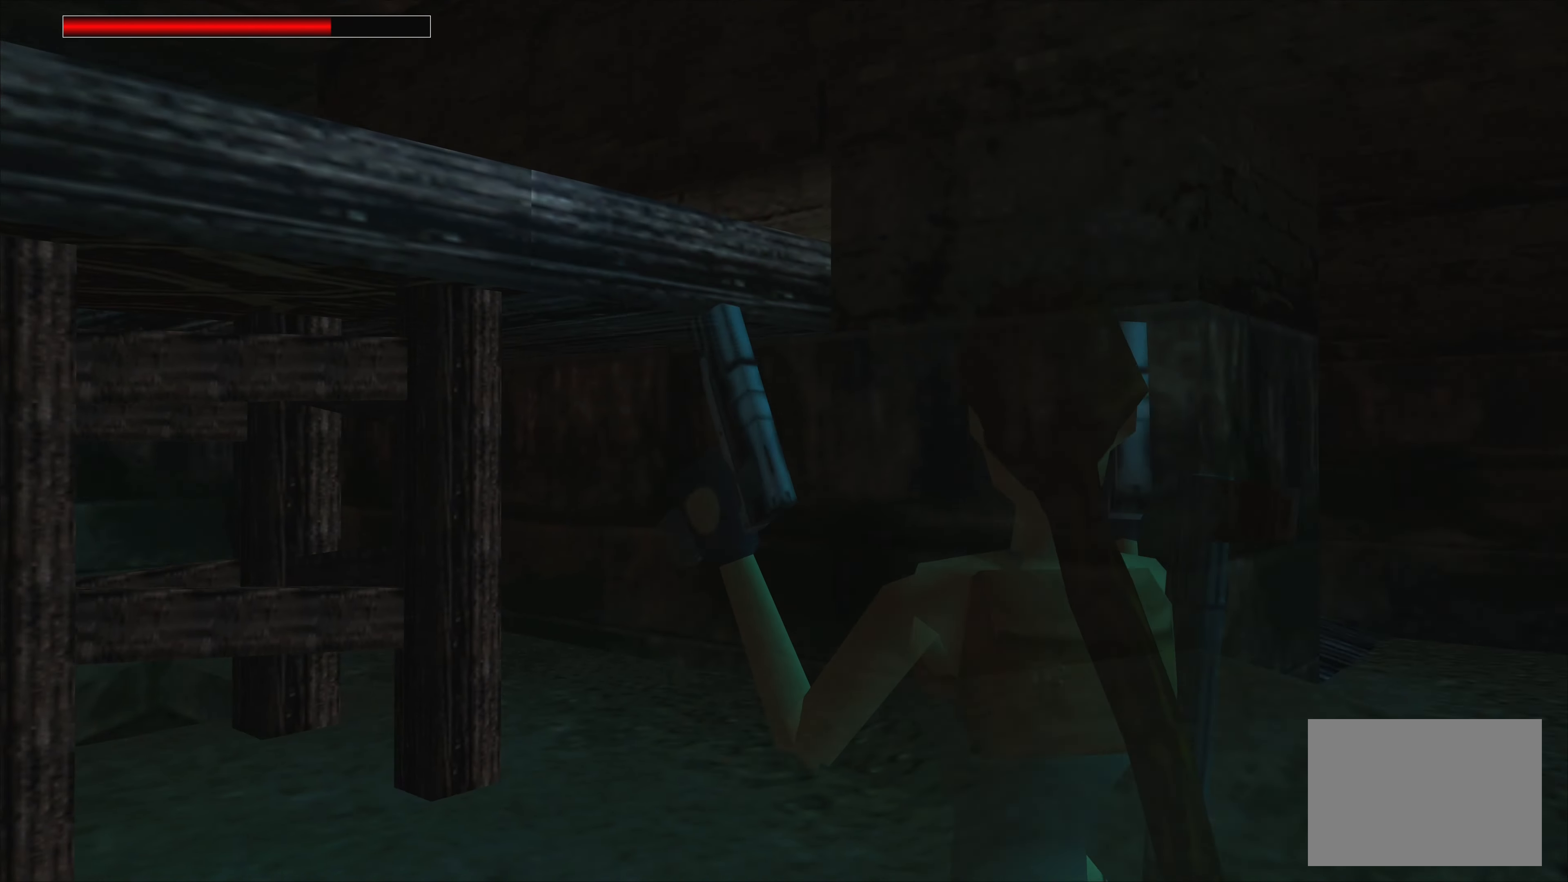
{"buttons": [], "left_stick": "center", "right_stick": "center", "events": []}
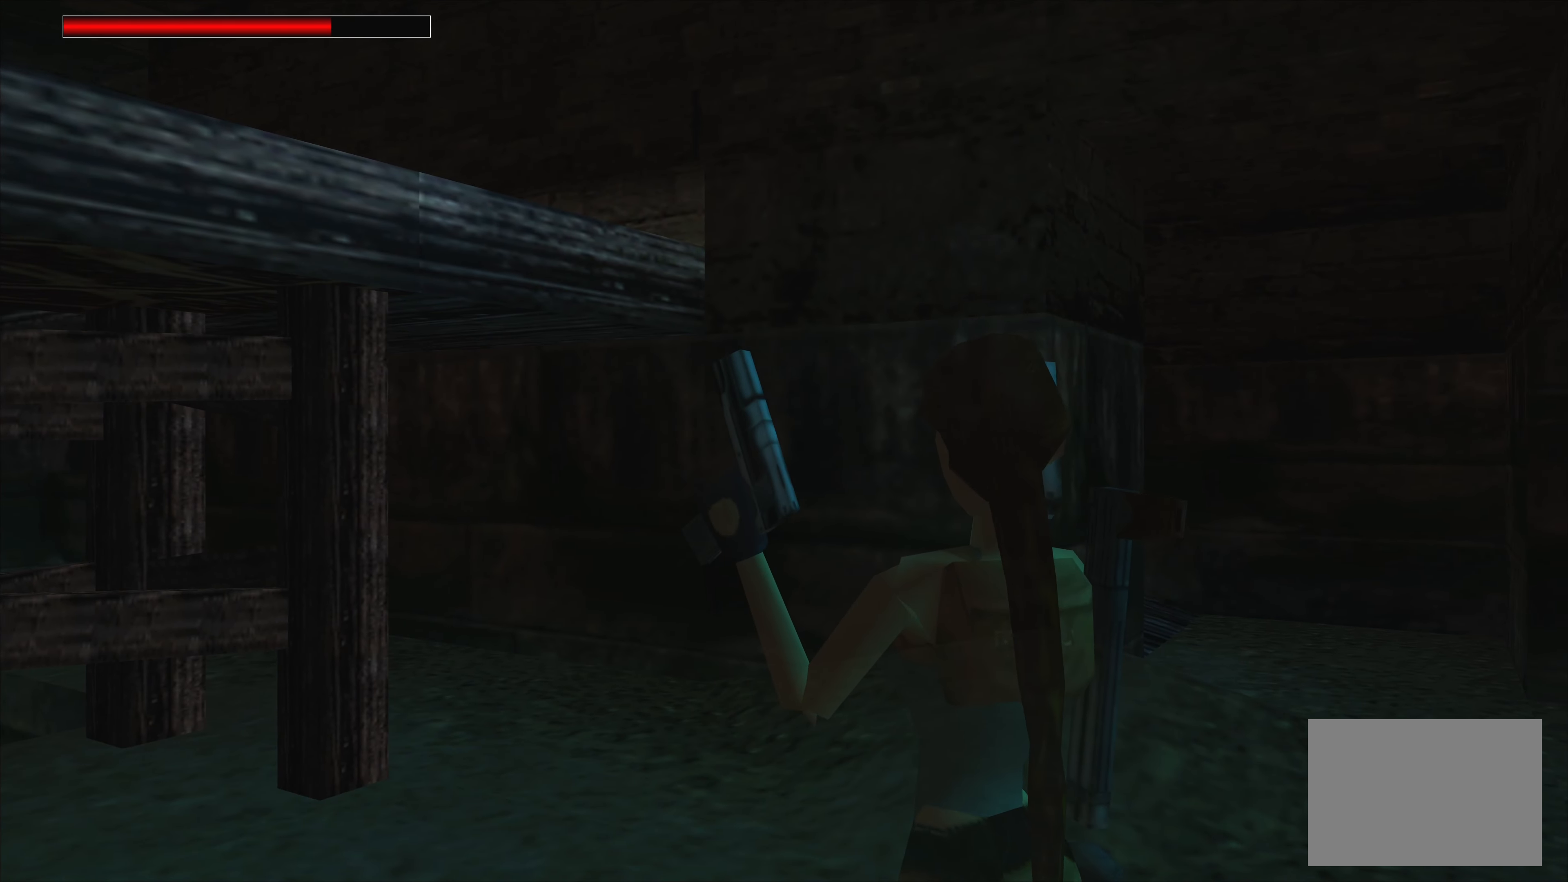
{"buttons": [], "left_stick": "down", "right_stick": "center", "events": [[384, "left_stick", "down"]]}
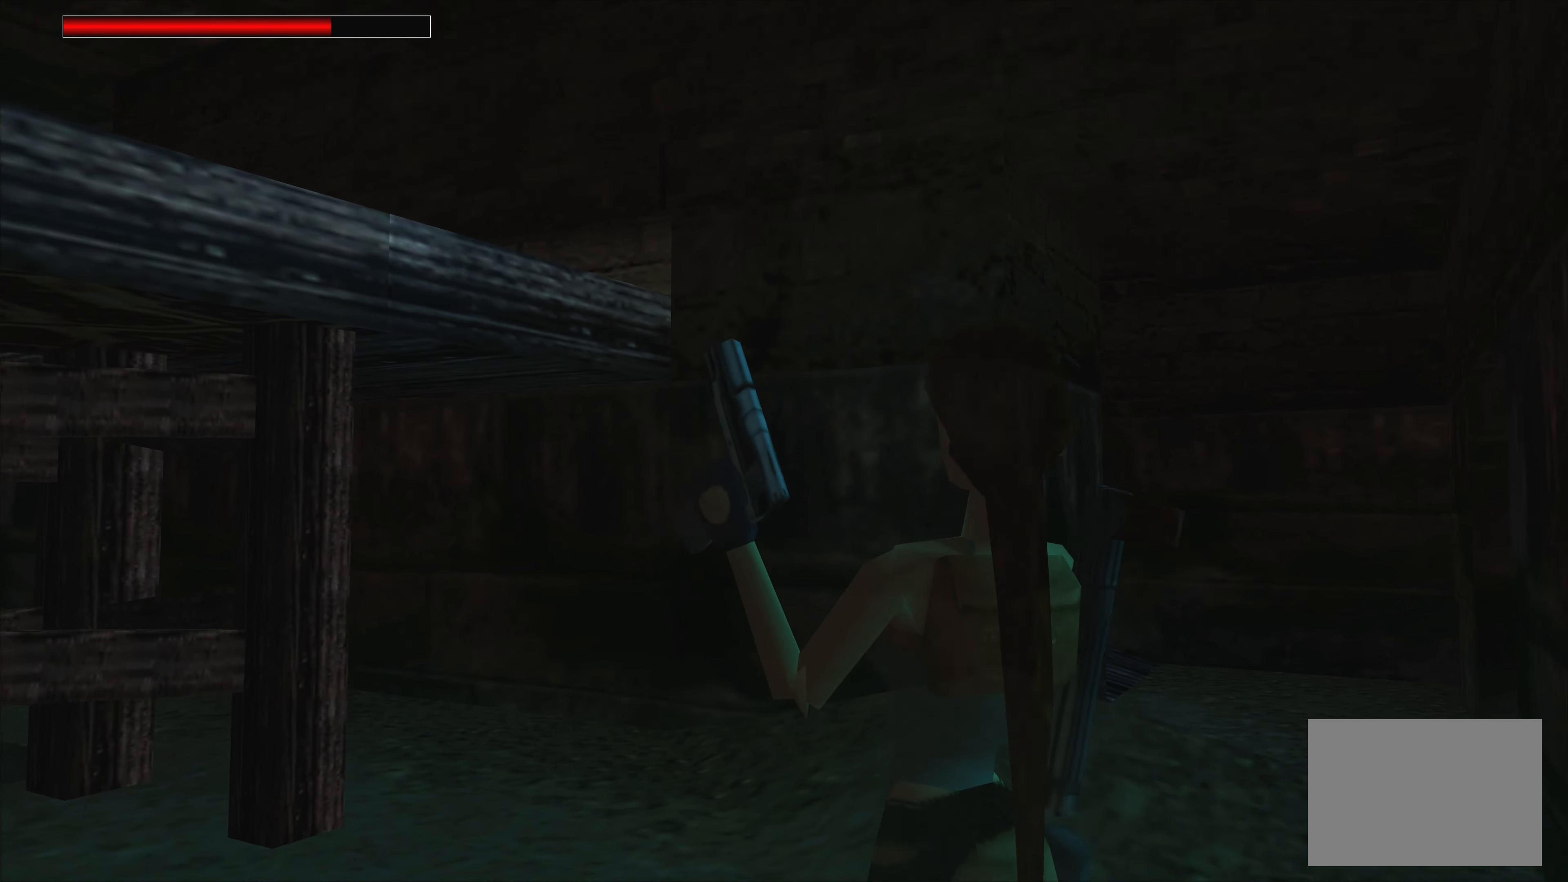
{"buttons": [], "left_stick": "center", "right_stick": "center", "events": [[150, "left_stick", "center"]]}
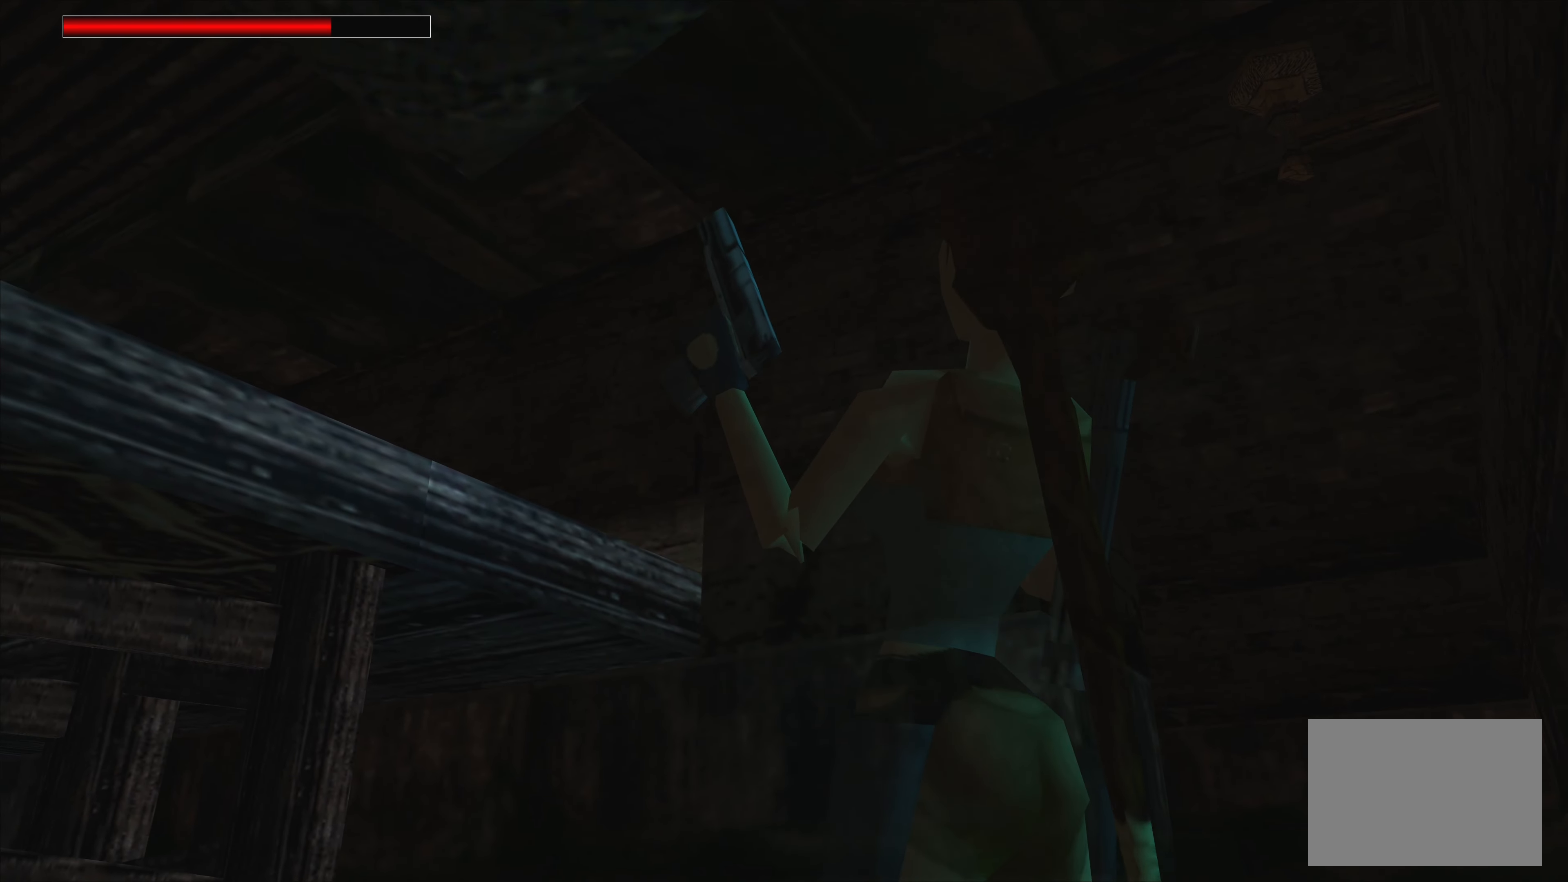
{"buttons": [], "left_stick": "center", "right_stick": "center", "events": []}
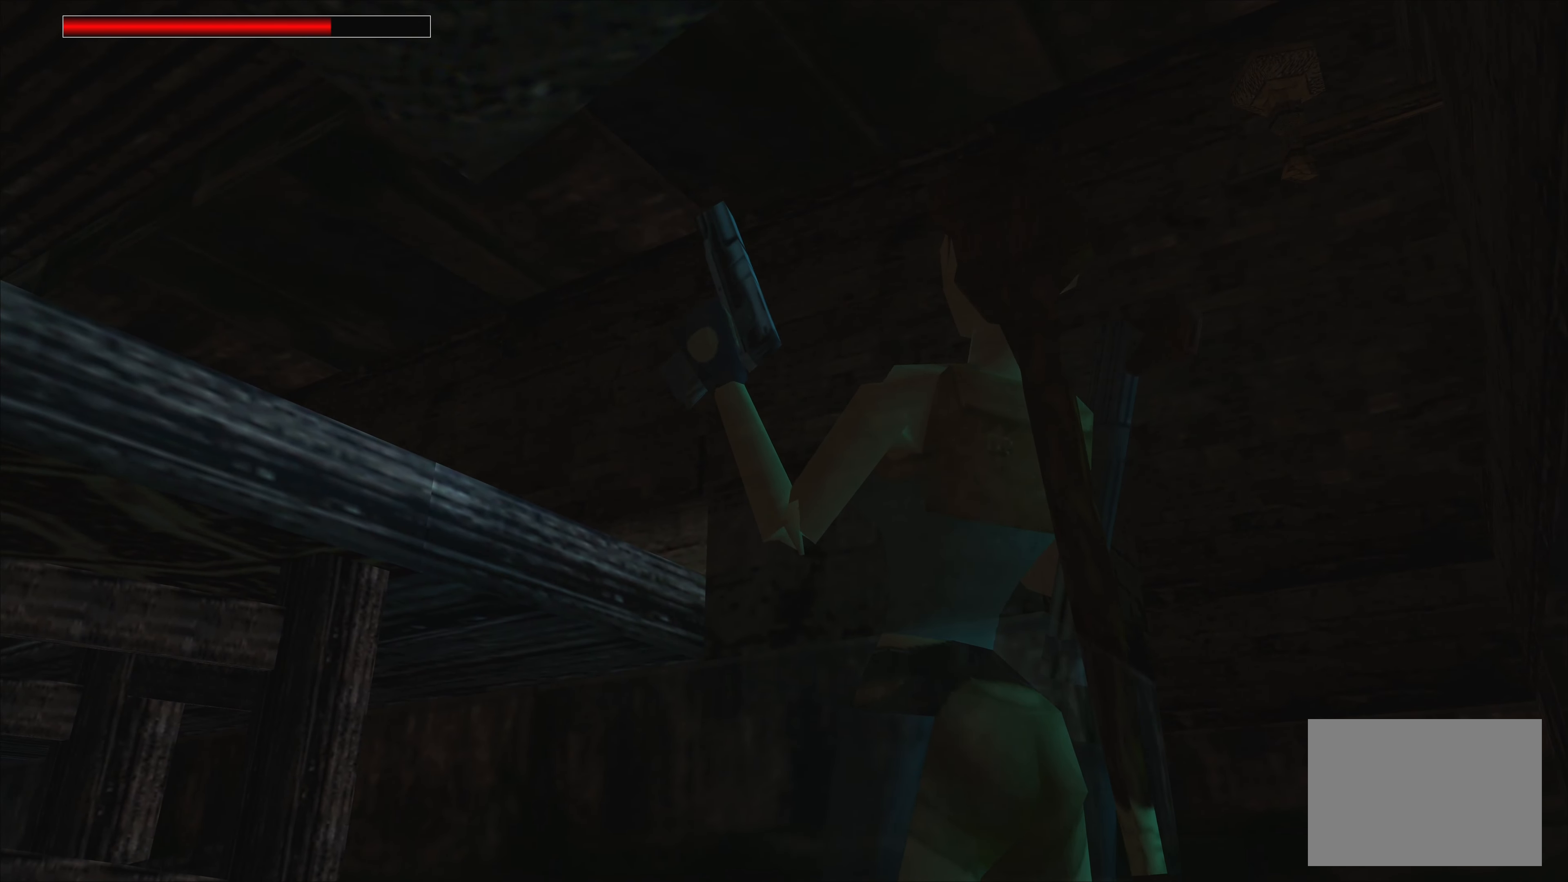
{"buttons": [], "left_stick": "up", "right_stick": "center", "events": [[34, "left_stick", "left"], [217, "left_stick", "up-left"], [334, "left_stick", "up"]]}
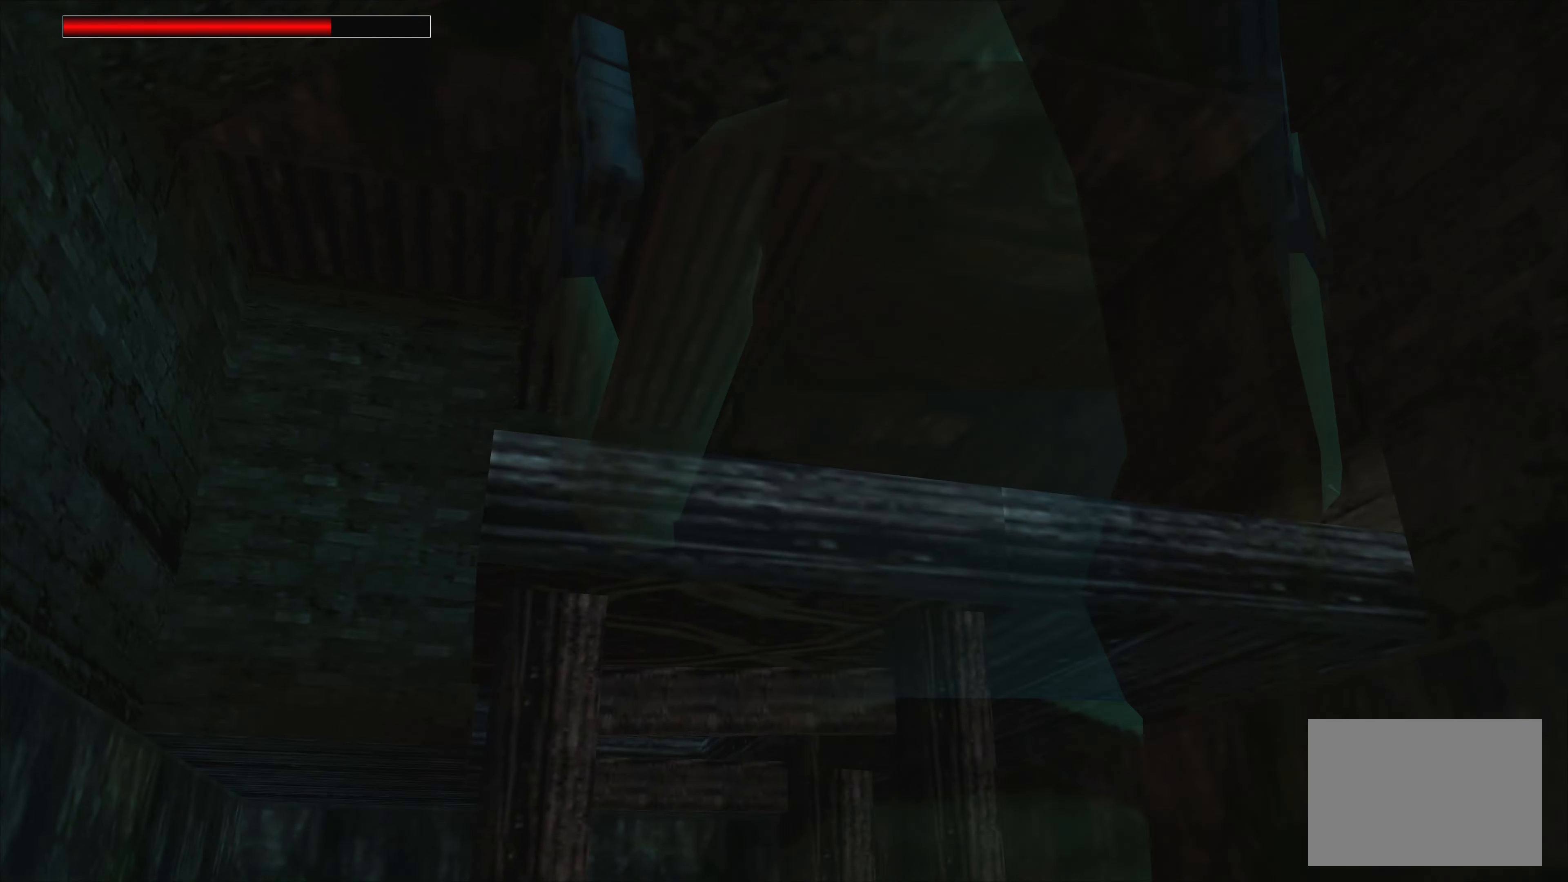
{"buttons": [], "left_stick": "center", "right_stick": "center", "events": [[234, "left_stick", "center"]]}
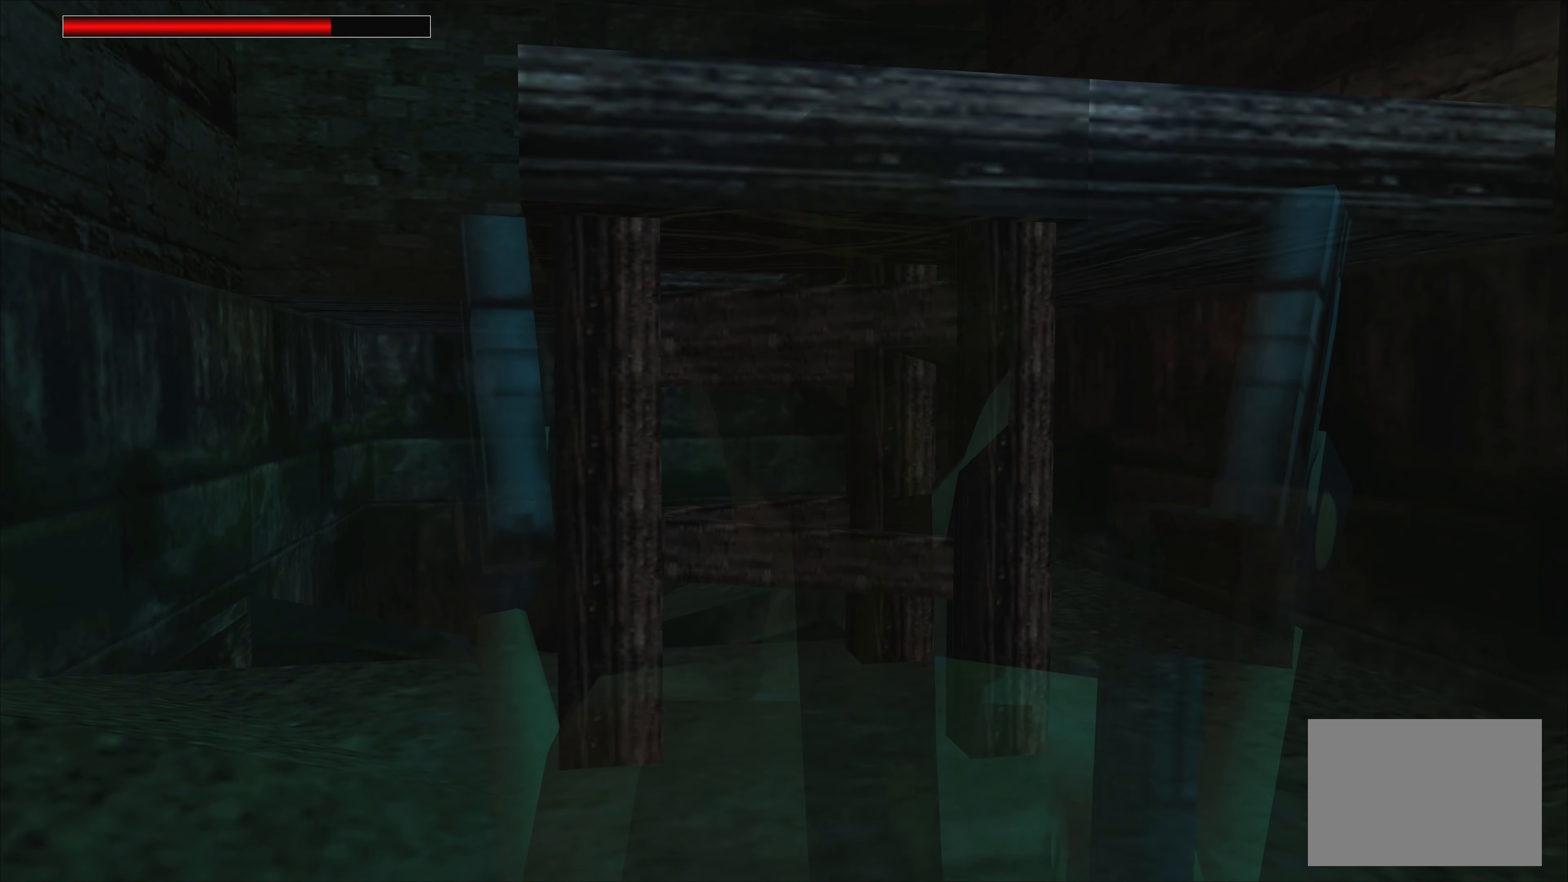
{"buttons": [], "left_stick": "center", "right_stick": "center", "events": []}
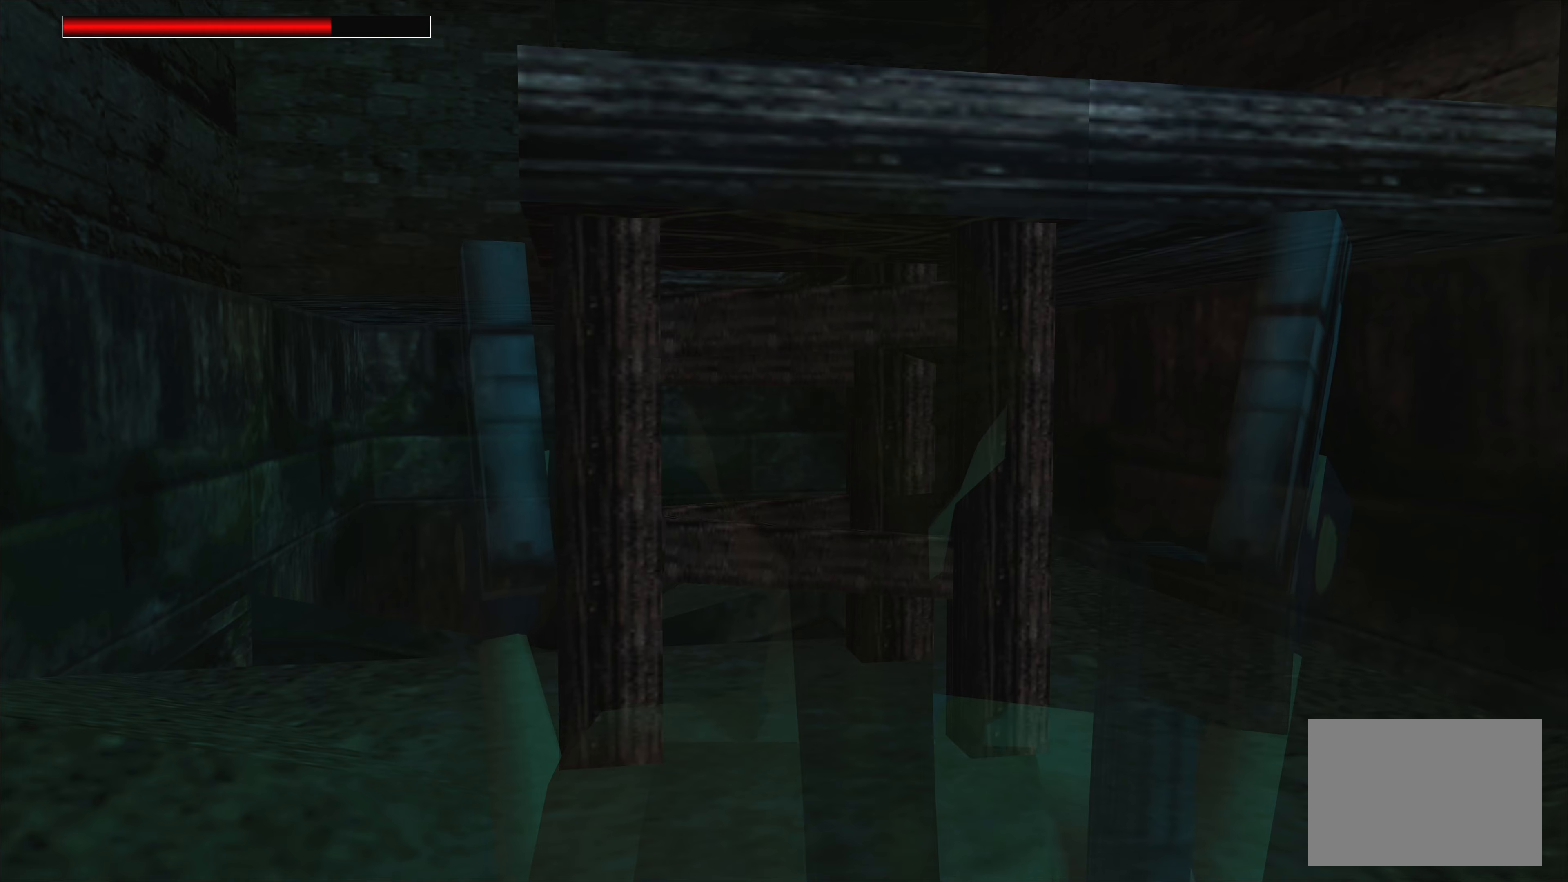
{"buttons": [], "left_stick": "center", "right_stick": "center", "events": [[66, "left_stick", "up-left"], [500, "left_stick", "center"]]}
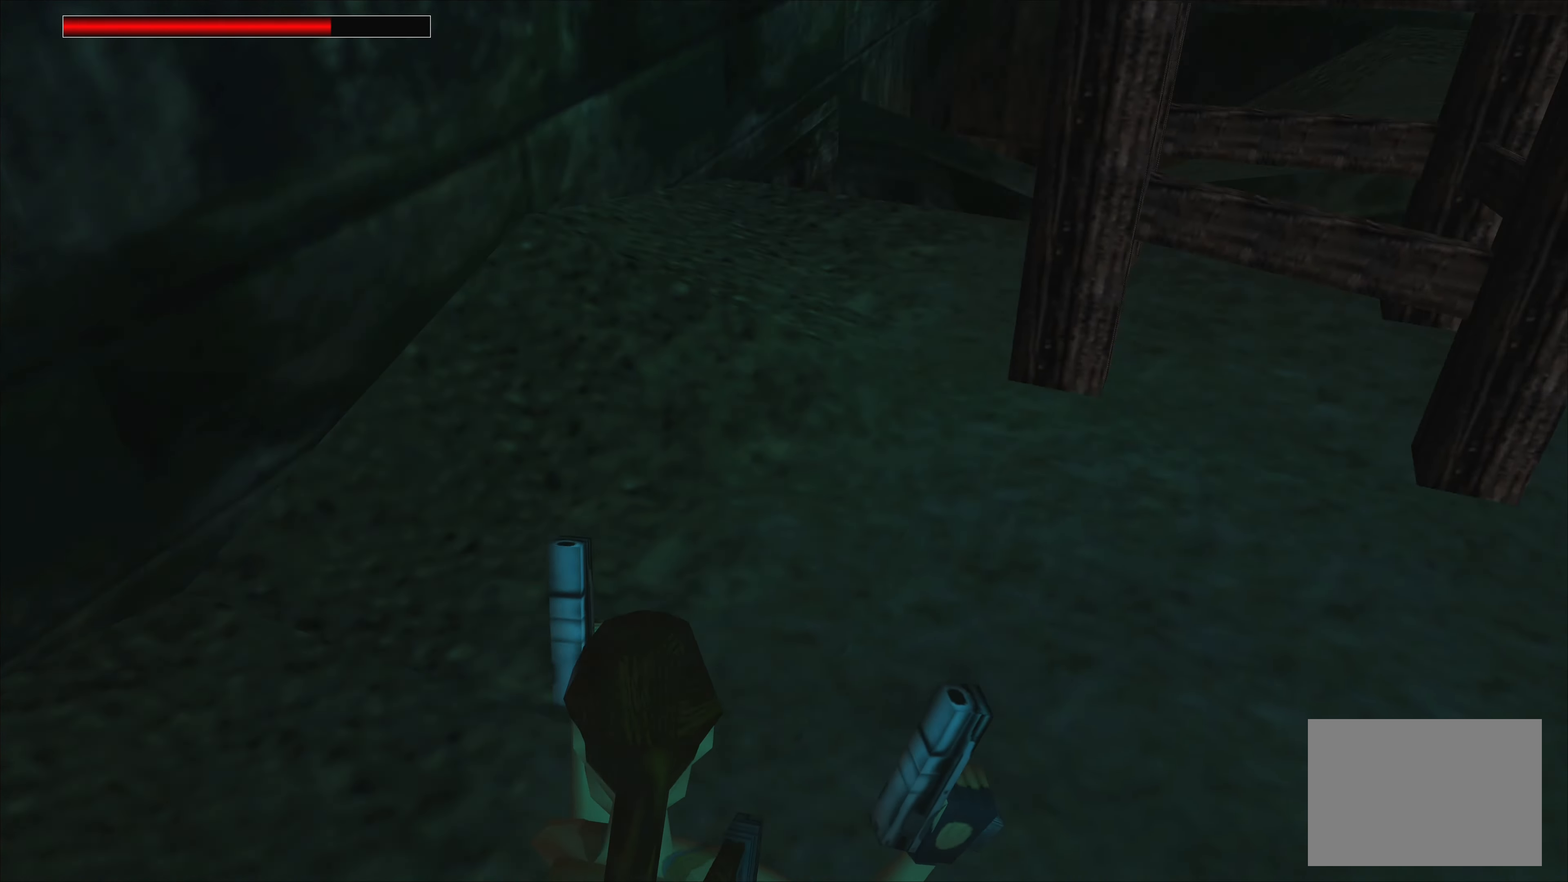
{"buttons": [], "left_stick": "center", "right_stick": "center", "events": []}
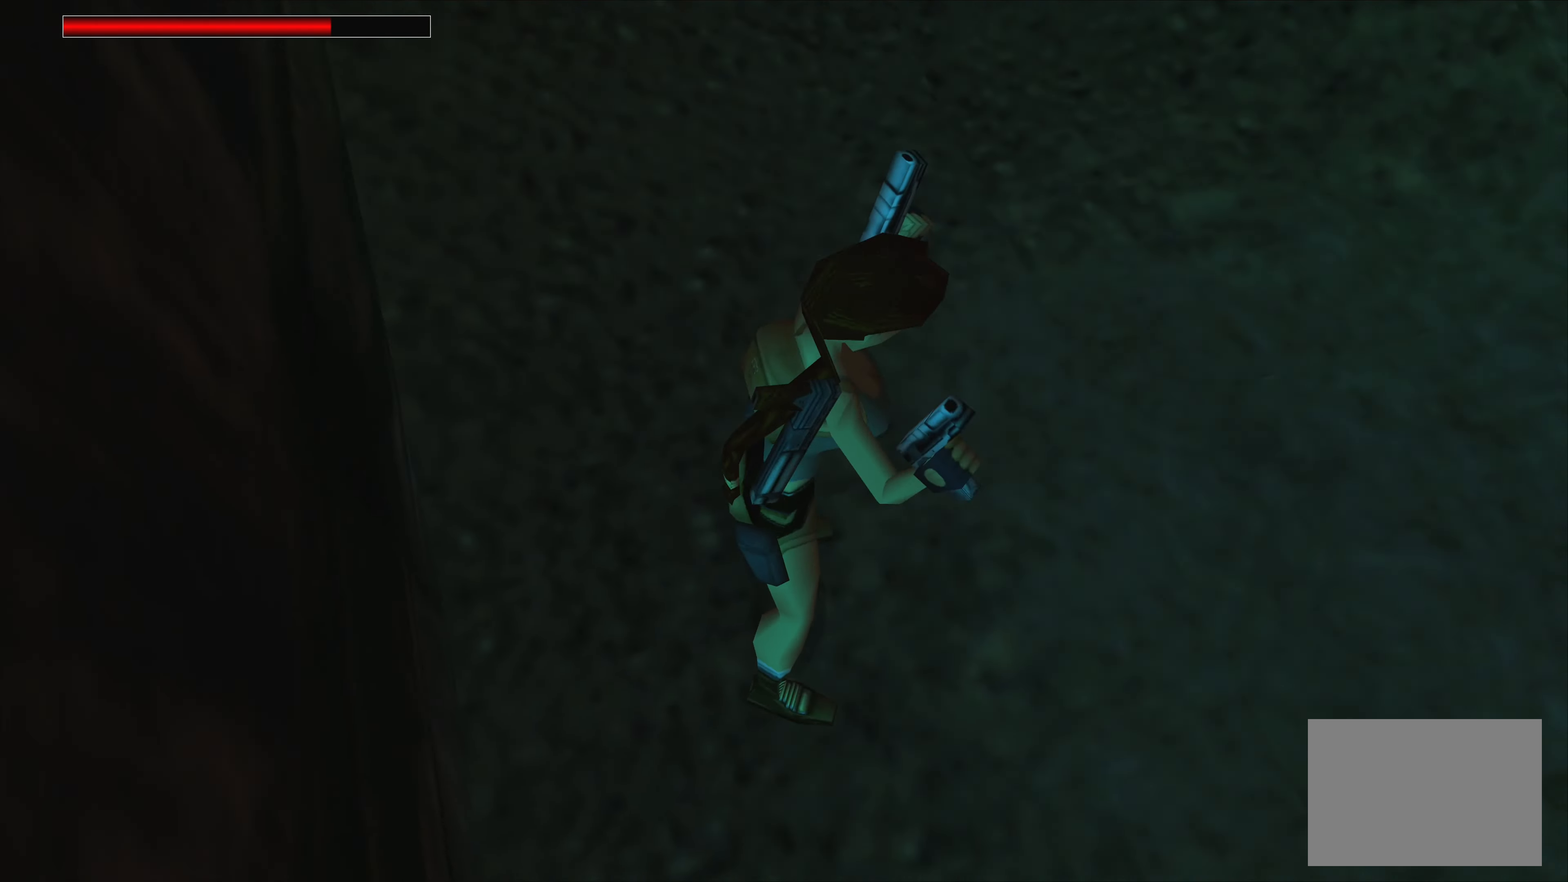
{"buttons": [], "left_stick": "up-left", "right_stick": "center", "events": [[66, "left_stick", "left"], [350, "left_stick", "up-left"]]}
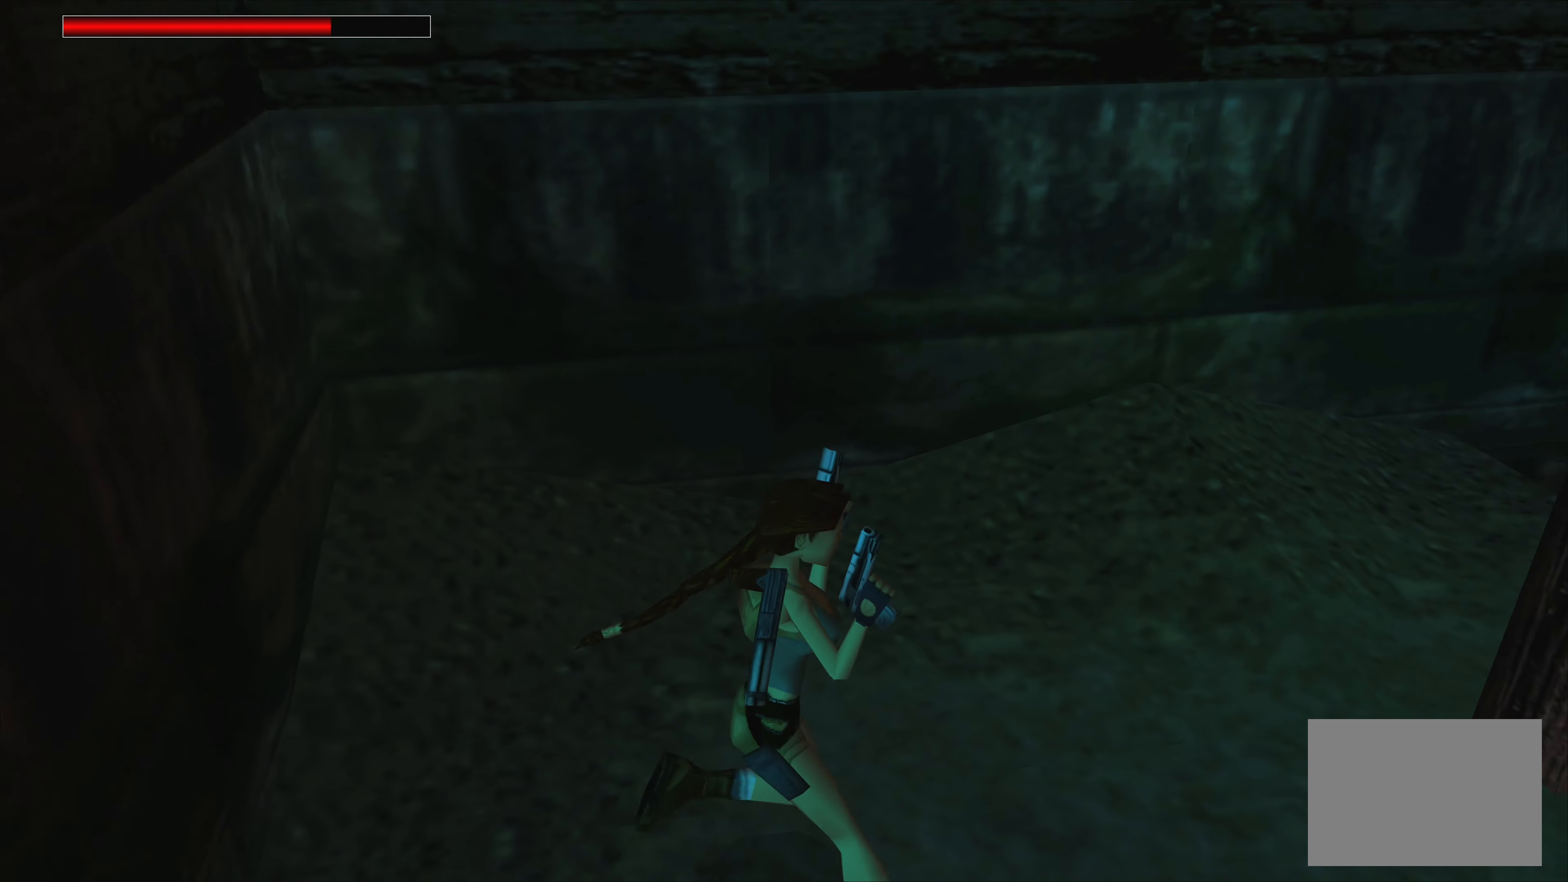
{"buttons": [], "left_stick": "up-left", "right_stick": "center", "events": [[116, "left_stick", "left"], [216, "left_stick", "center"], [500, "left_stick", "up-left"]]}
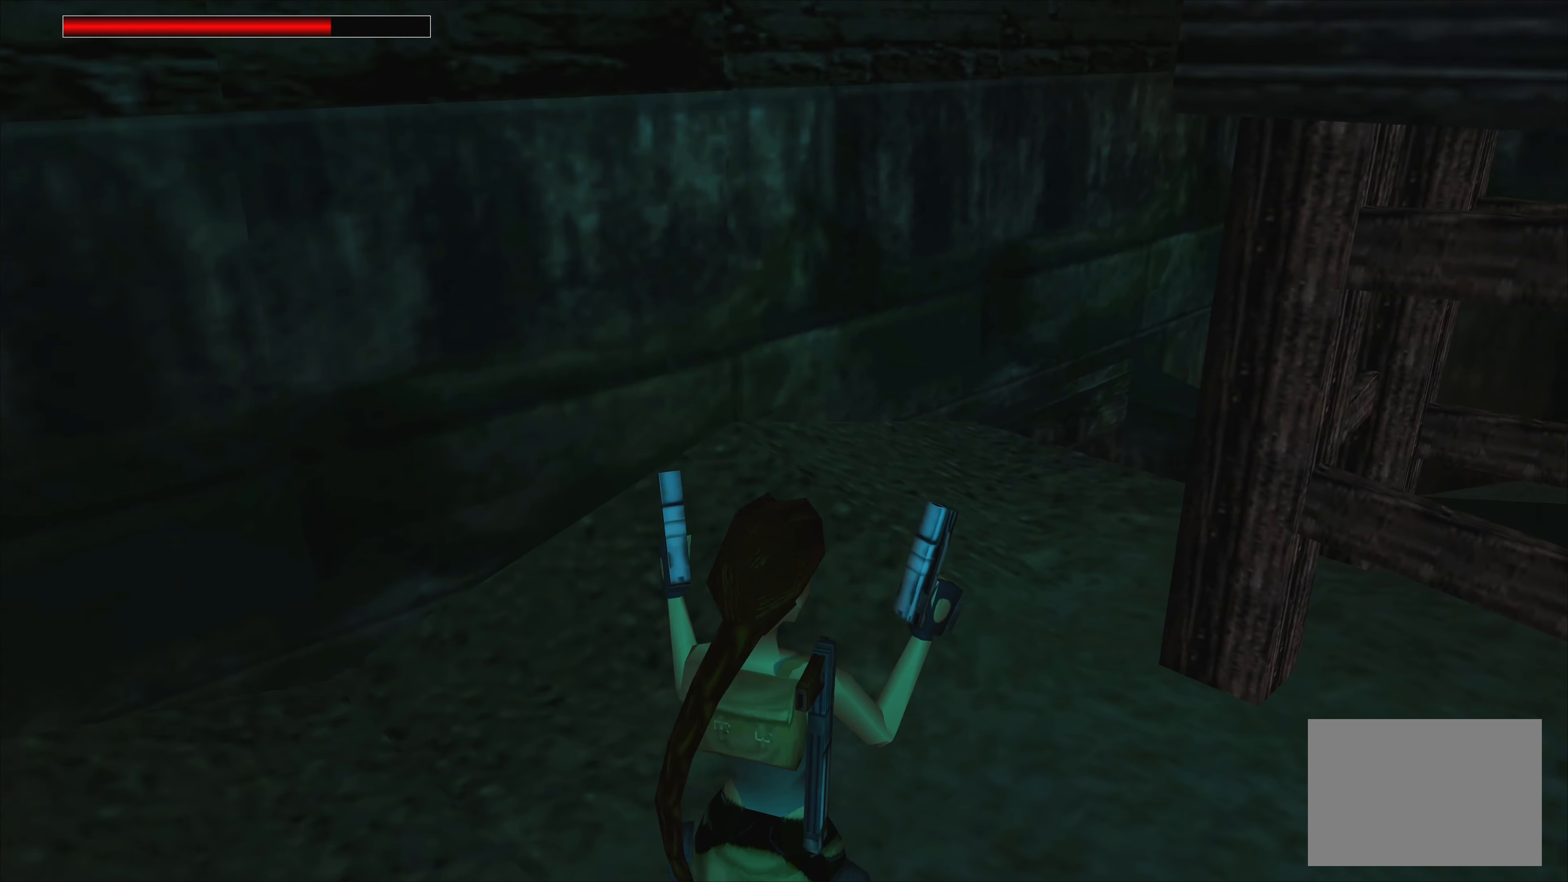
{"buttons": [], "left_stick": "up", "right_stick": "center", "events": [[133, "left_stick", "up"]]}
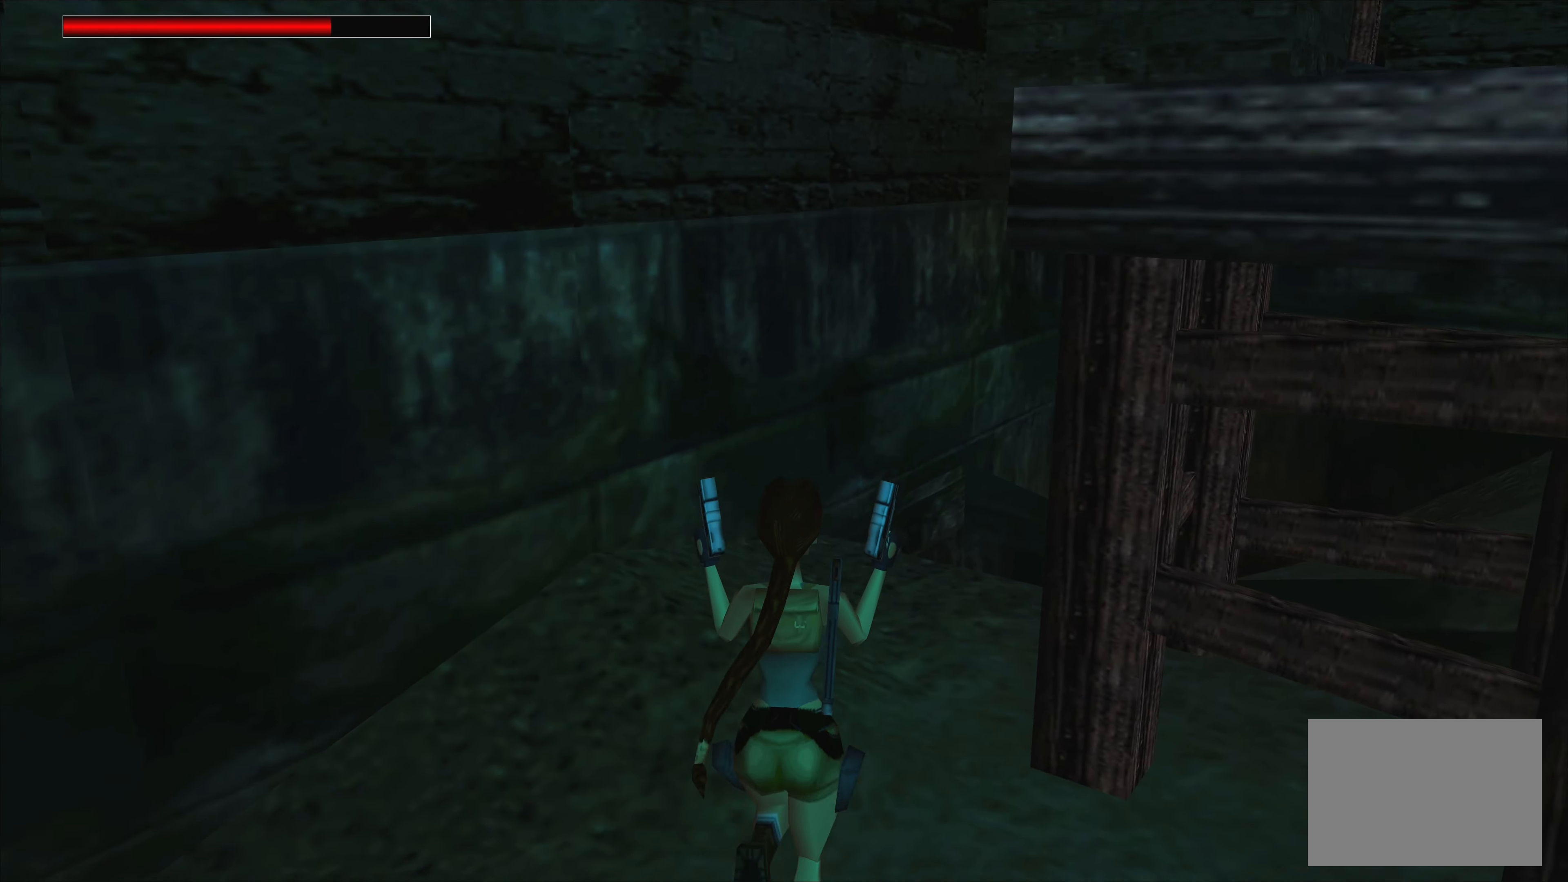
{"buttons": ["TRIANGLE"], "left_stick": "center", "right_stick": "center", "events": [[83, "left_stick", "center"], [400, "TRIANGLE", "down"]]}
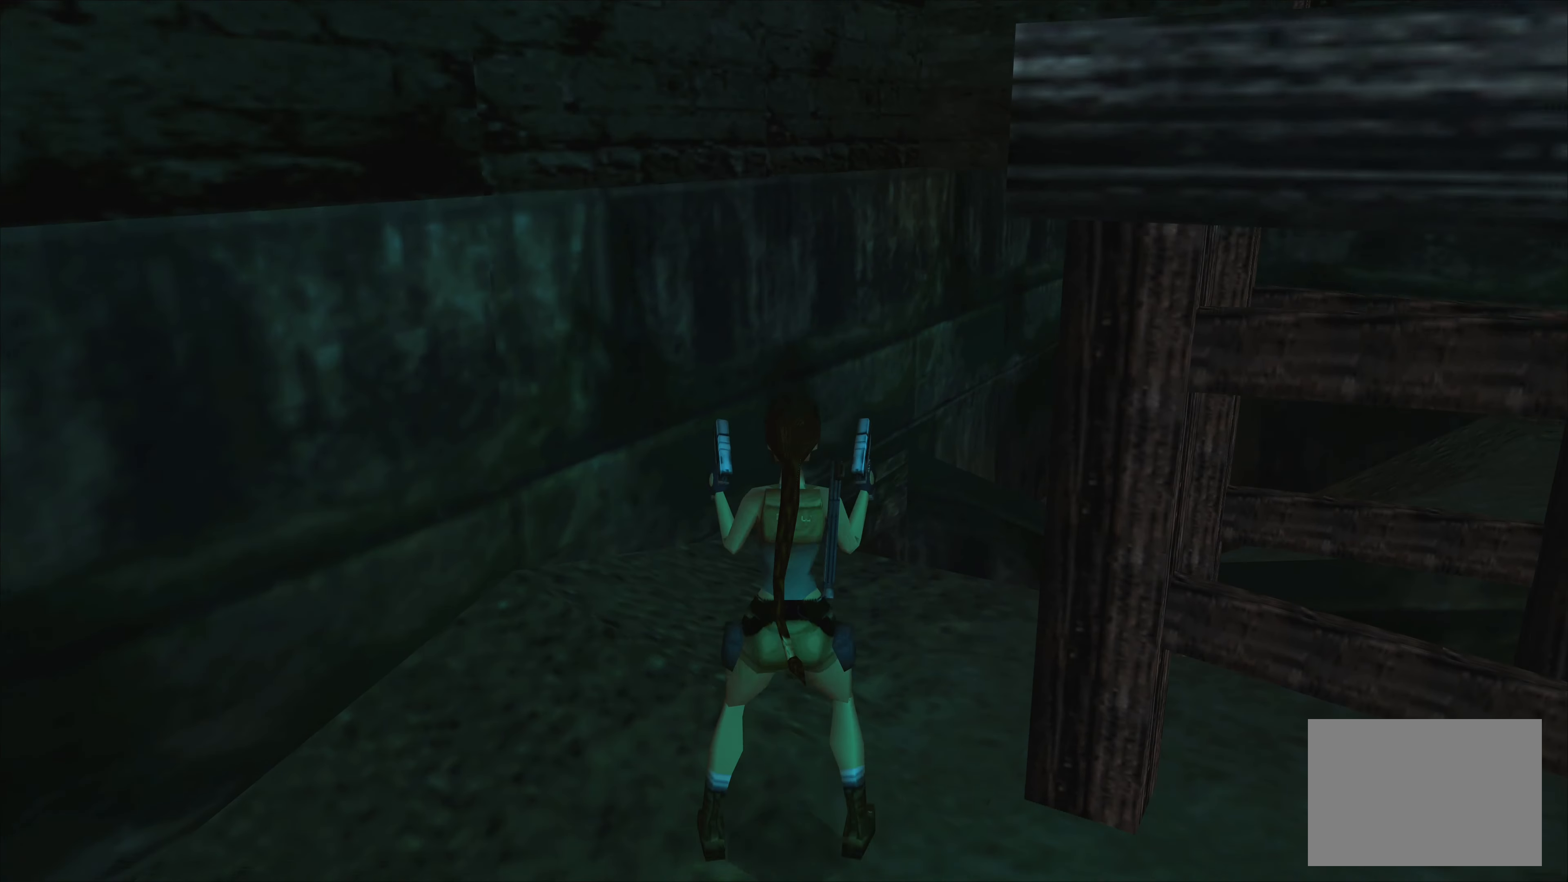
{"buttons": [], "left_stick": "up", "right_stick": "center", "events": [[33, "TRIANGLE", "up"], [366, "left_stick", "up"]]}
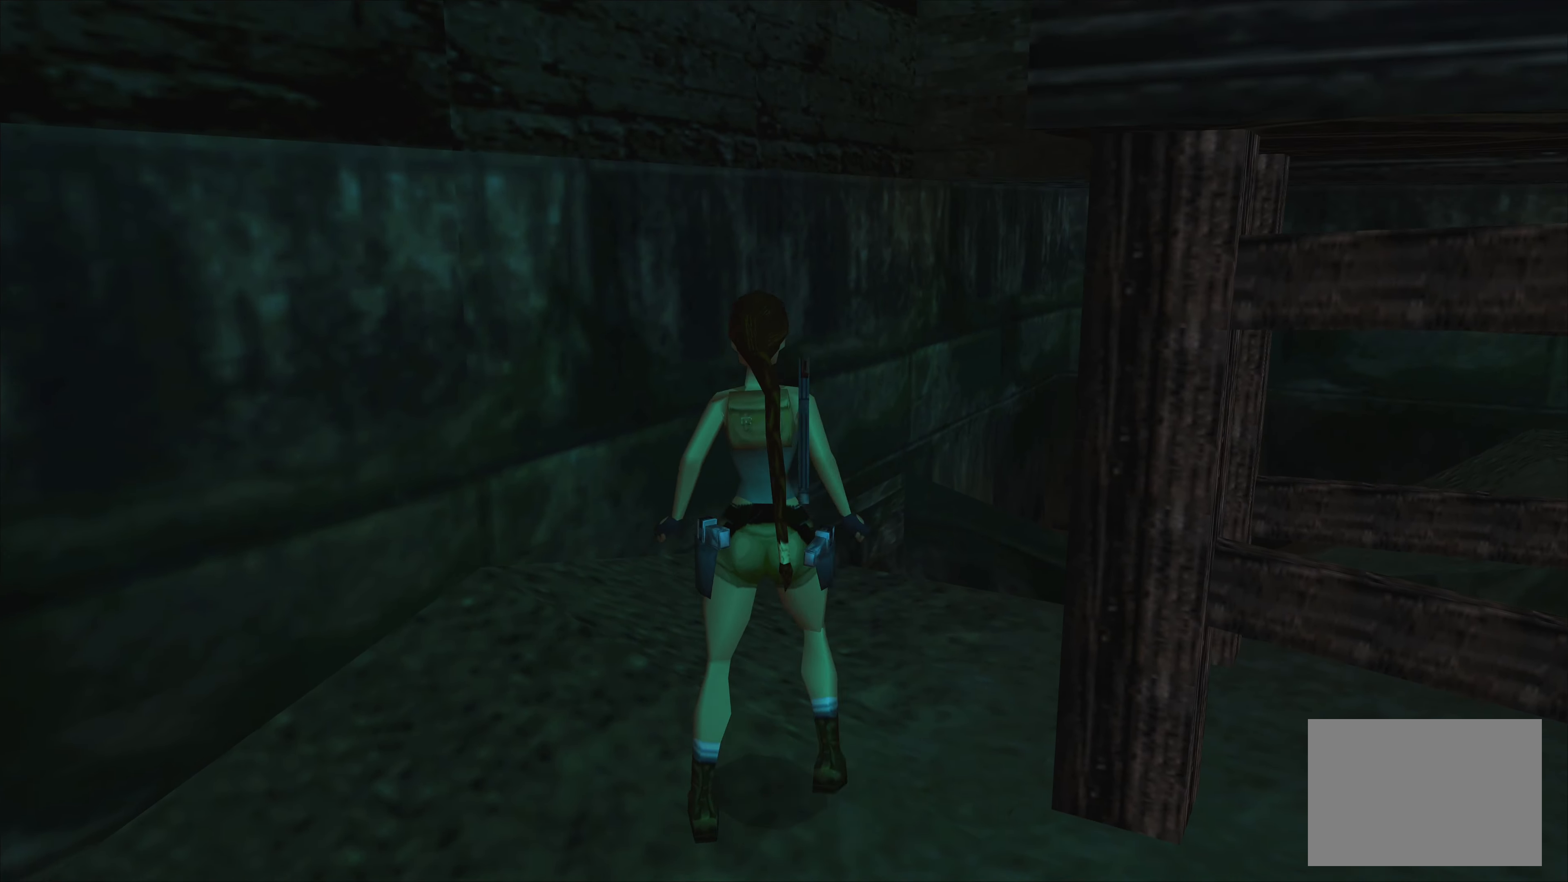
{"buttons": [], "left_stick": "center", "right_stick": "center", "events": [[200, "left_stick", "center"]]}
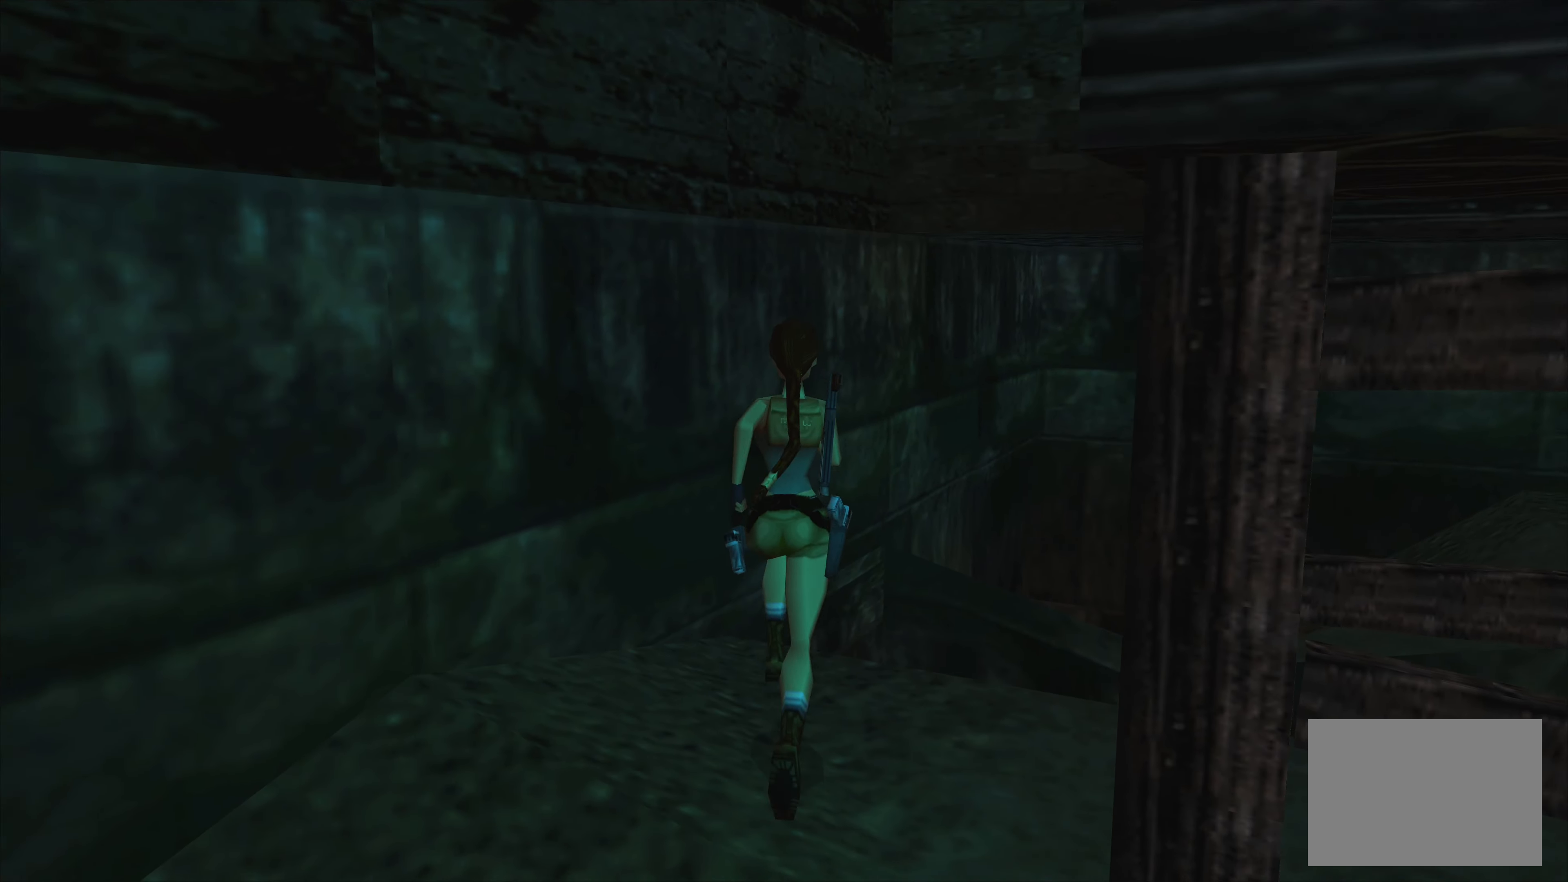
{"buttons": [], "left_stick": "up", "right_stick": "center", "events": [[500, "left_stick", "up"]]}
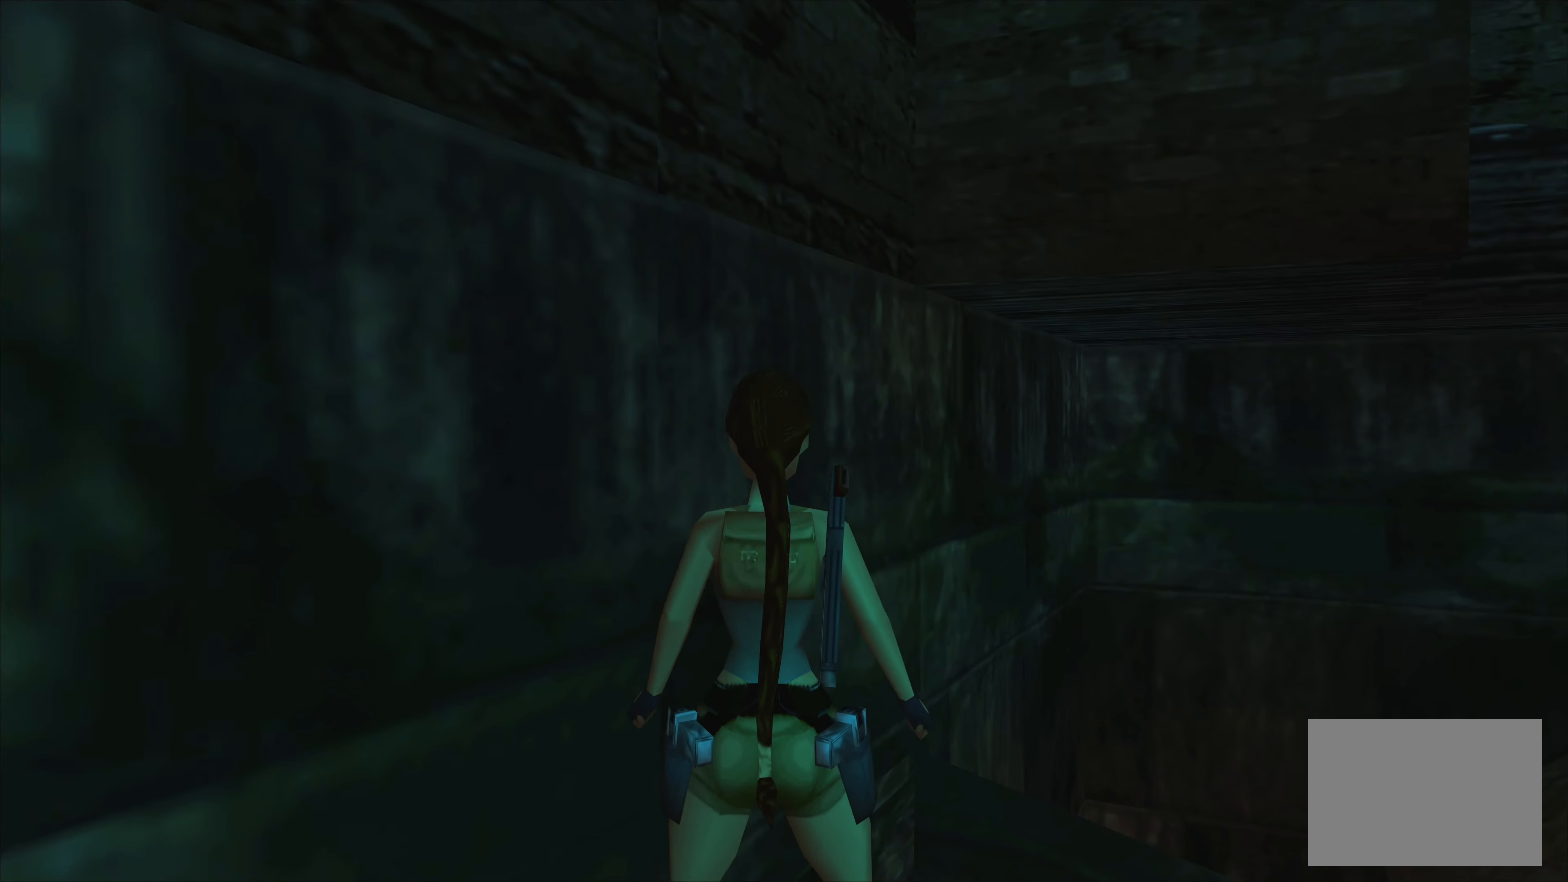
{"buttons": [], "left_stick": "up", "right_stick": "center", "events": []}
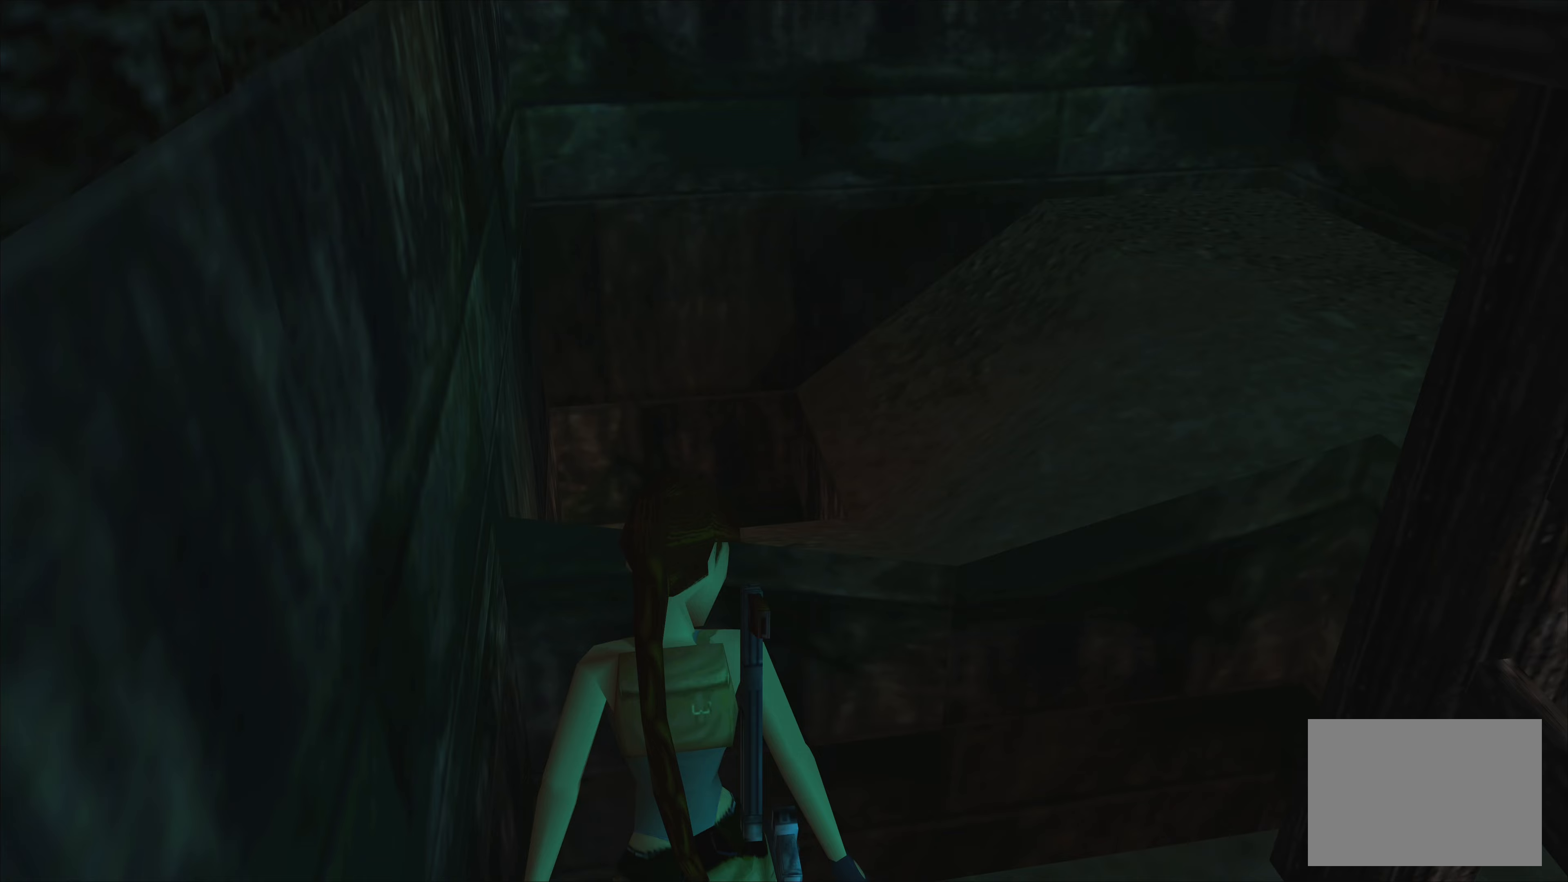
{"buttons": [], "left_stick": "center", "right_stick": "center", "events": [[150, "left_stick", "center"]]}